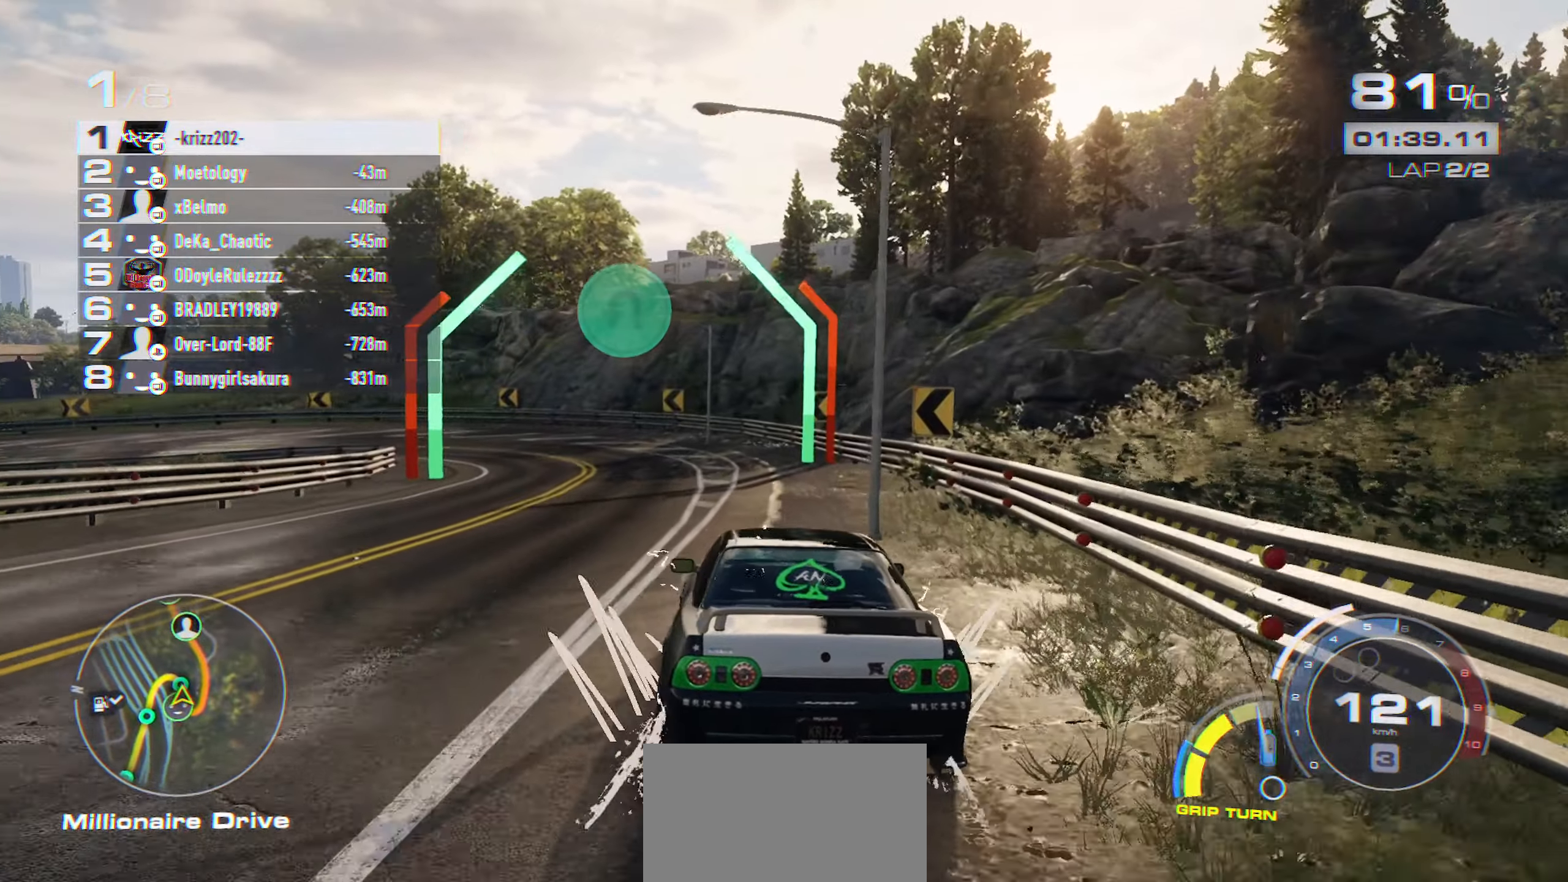
Gameplay with a controller (Xbox layout); each line is a JSON object with the inputs held at the frame after it. "events" lists button and stick changes between this image and that frame as [ms after this image, input, new state], when the widget could be followed in between. Not read: DPAD_DOWN DPAD_LEFT DPAD_RIGHT DPAD_UP R3 right_stick.
{"buttons": ["R2"], "left_stick": "left", "events": [[83, "left_stick", "left"]]}
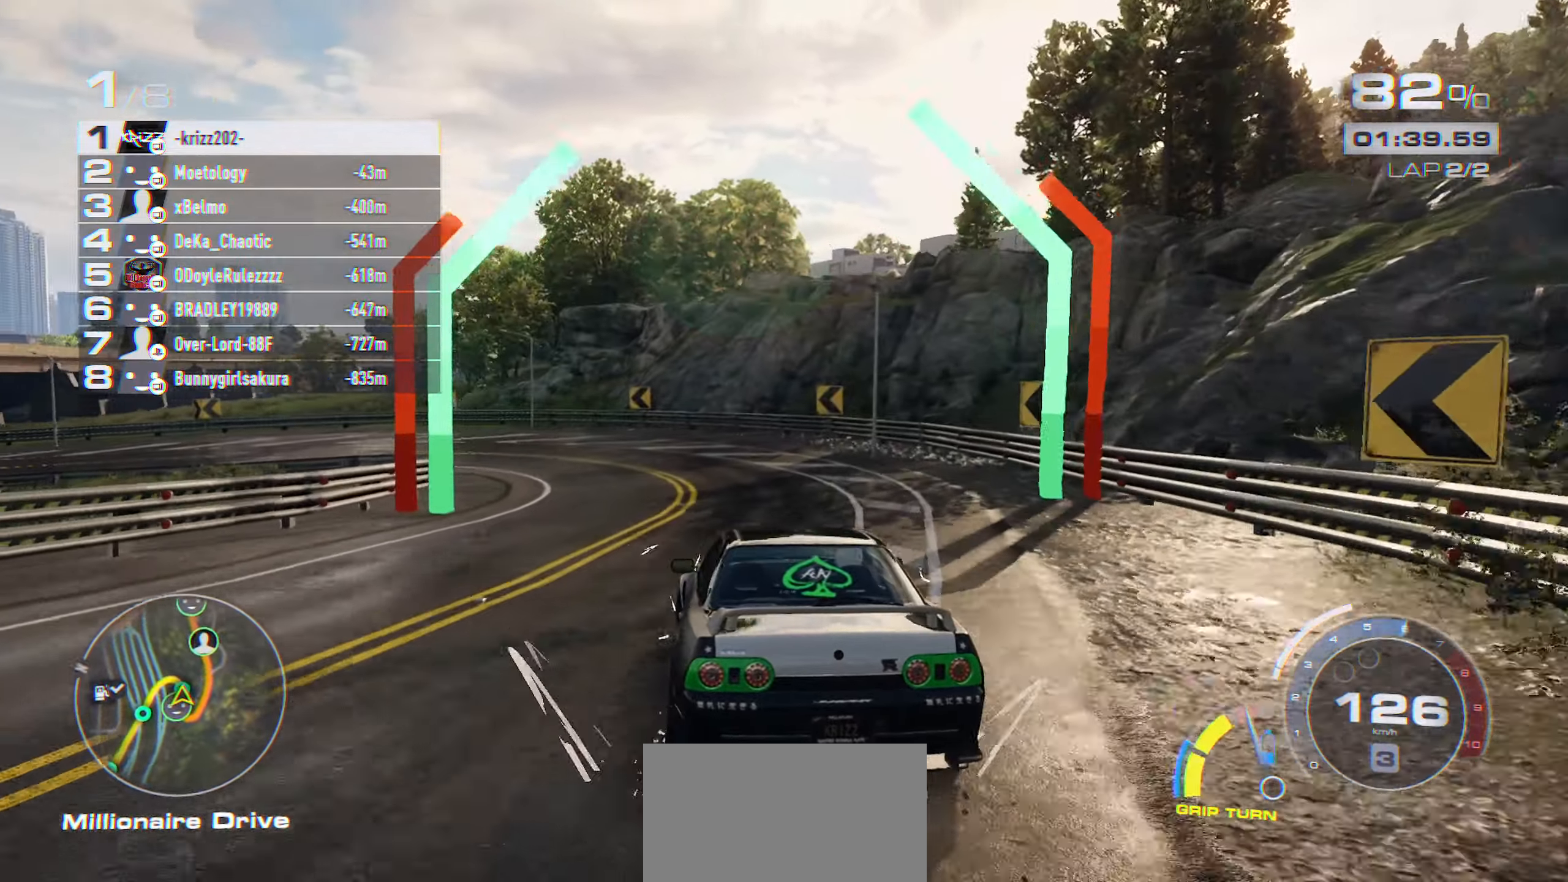
{"buttons": ["R2"], "left_stick": "center", "events": [[450, "left_stick", "center"]]}
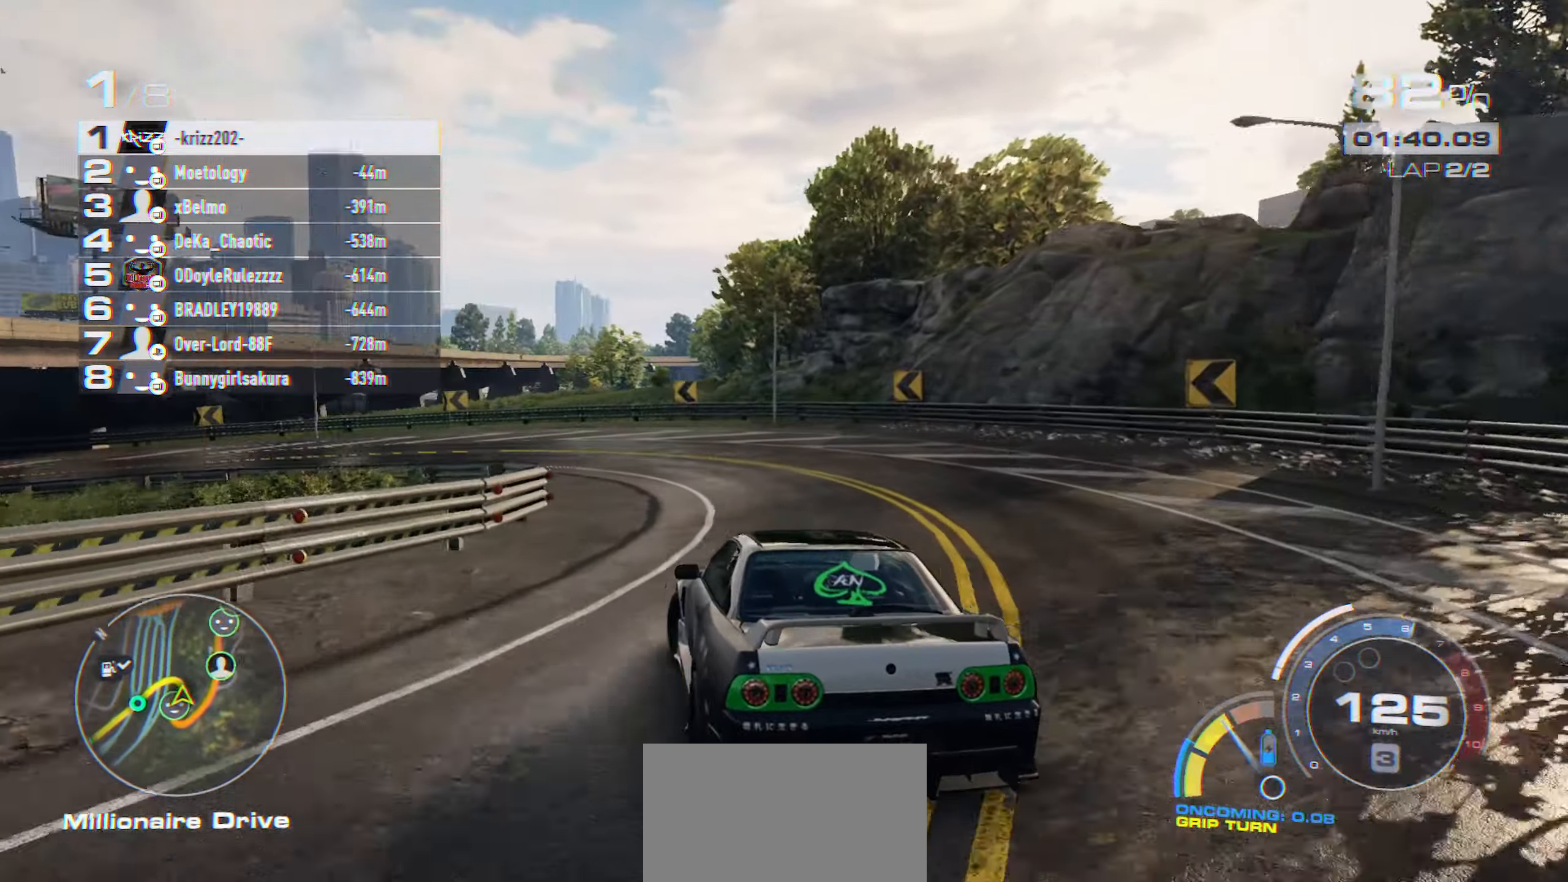
{"buttons": ["R2"], "left_stick": "center", "events": [[116, "left_stick", "left"], [500, "left_stick", "center"]]}
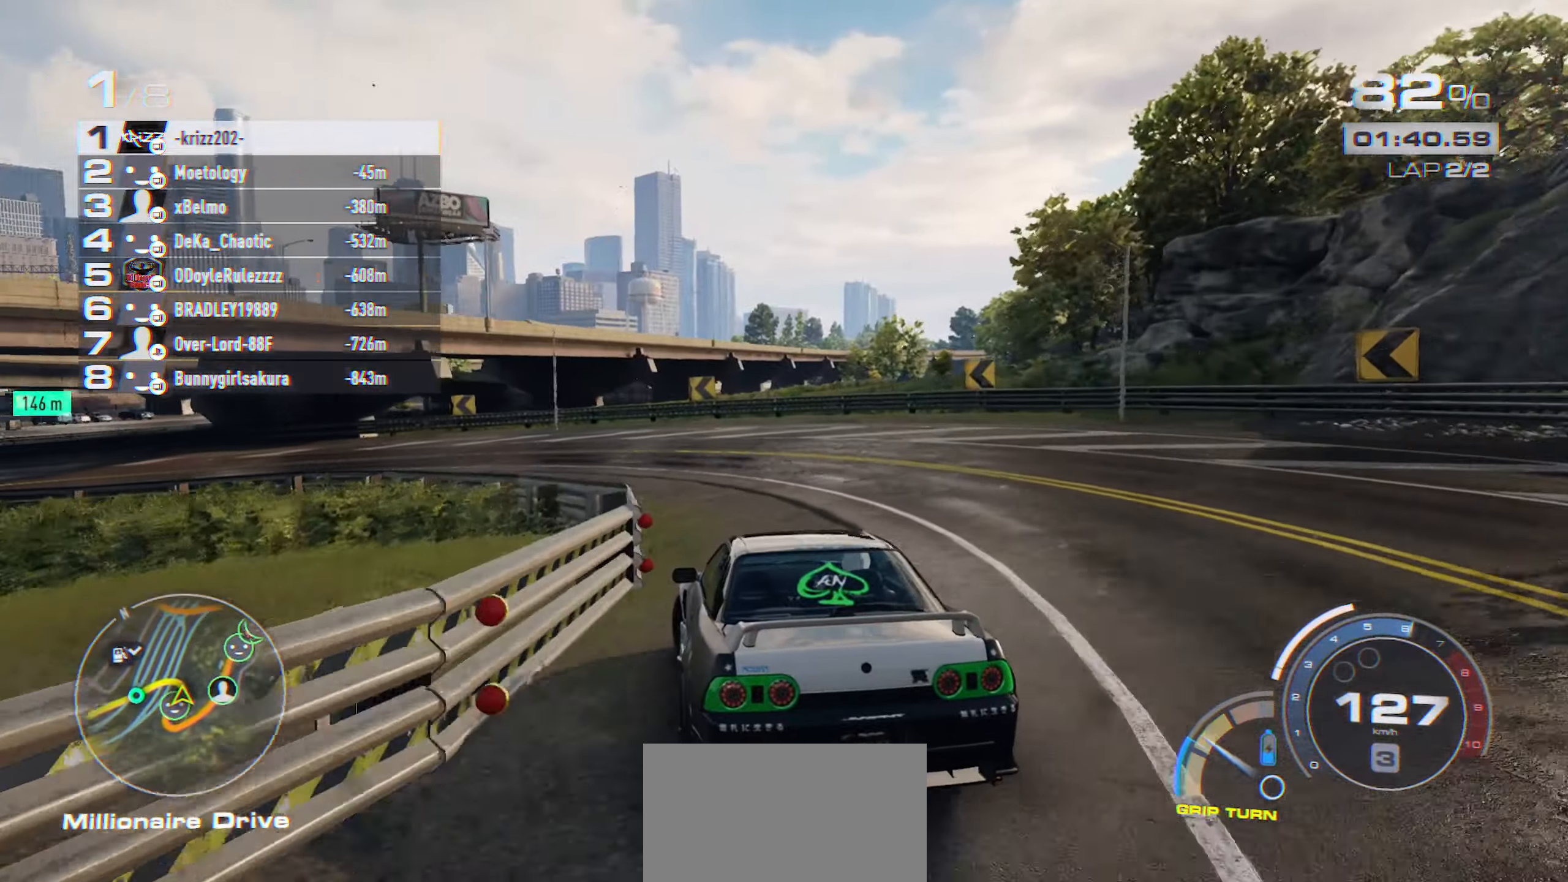
{"buttons": ["R2"], "left_stick": "left", "events": [[50, "left_stick", "left"]]}
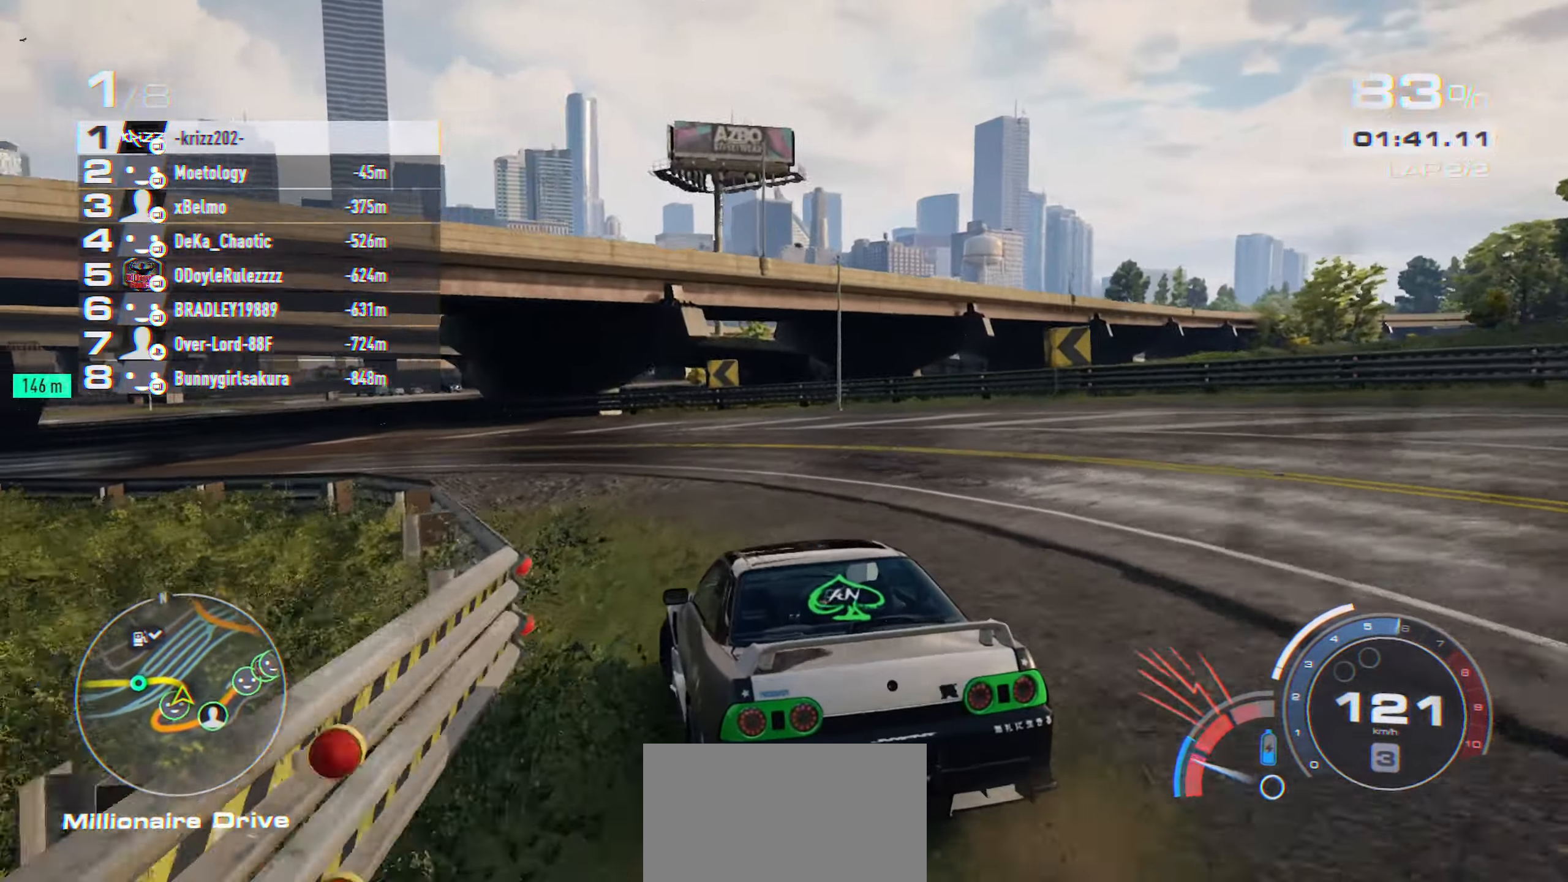
{"buttons": ["A", "R2"], "left_stick": "left", "events": [[200, "left_stick", "center"], [383, "left_stick", "left"], [483, "A", "down"]]}
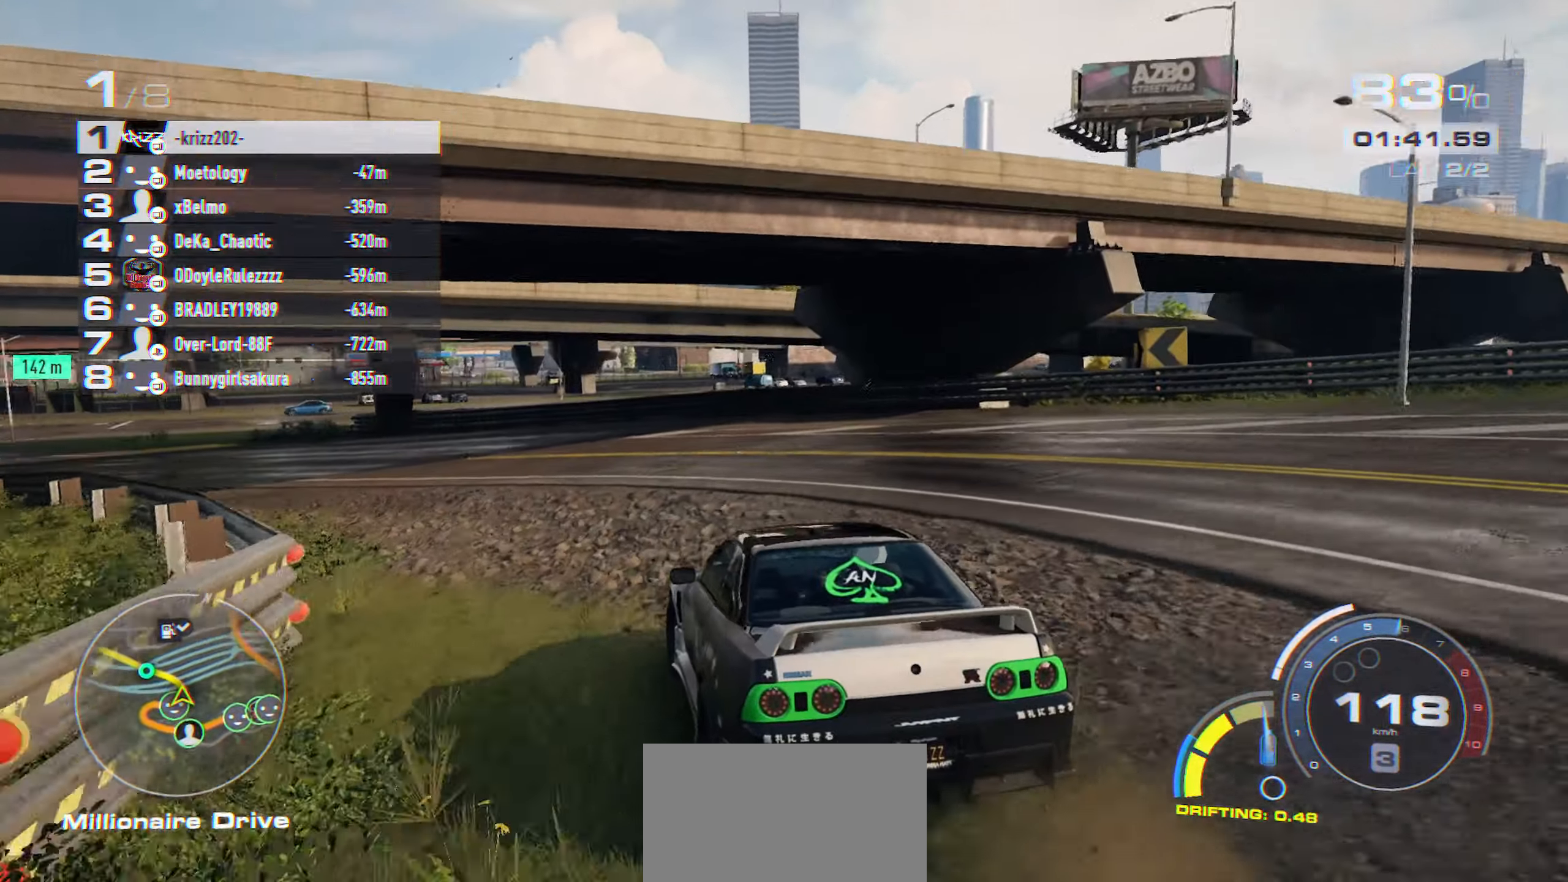
{"buttons": ["A", "R2"], "left_stick": "left", "events": [[50, "left_stick", "center"], [150, "left_stick", "left"], [300, "left_stick", "center"], [400, "left_stick", "left"]]}
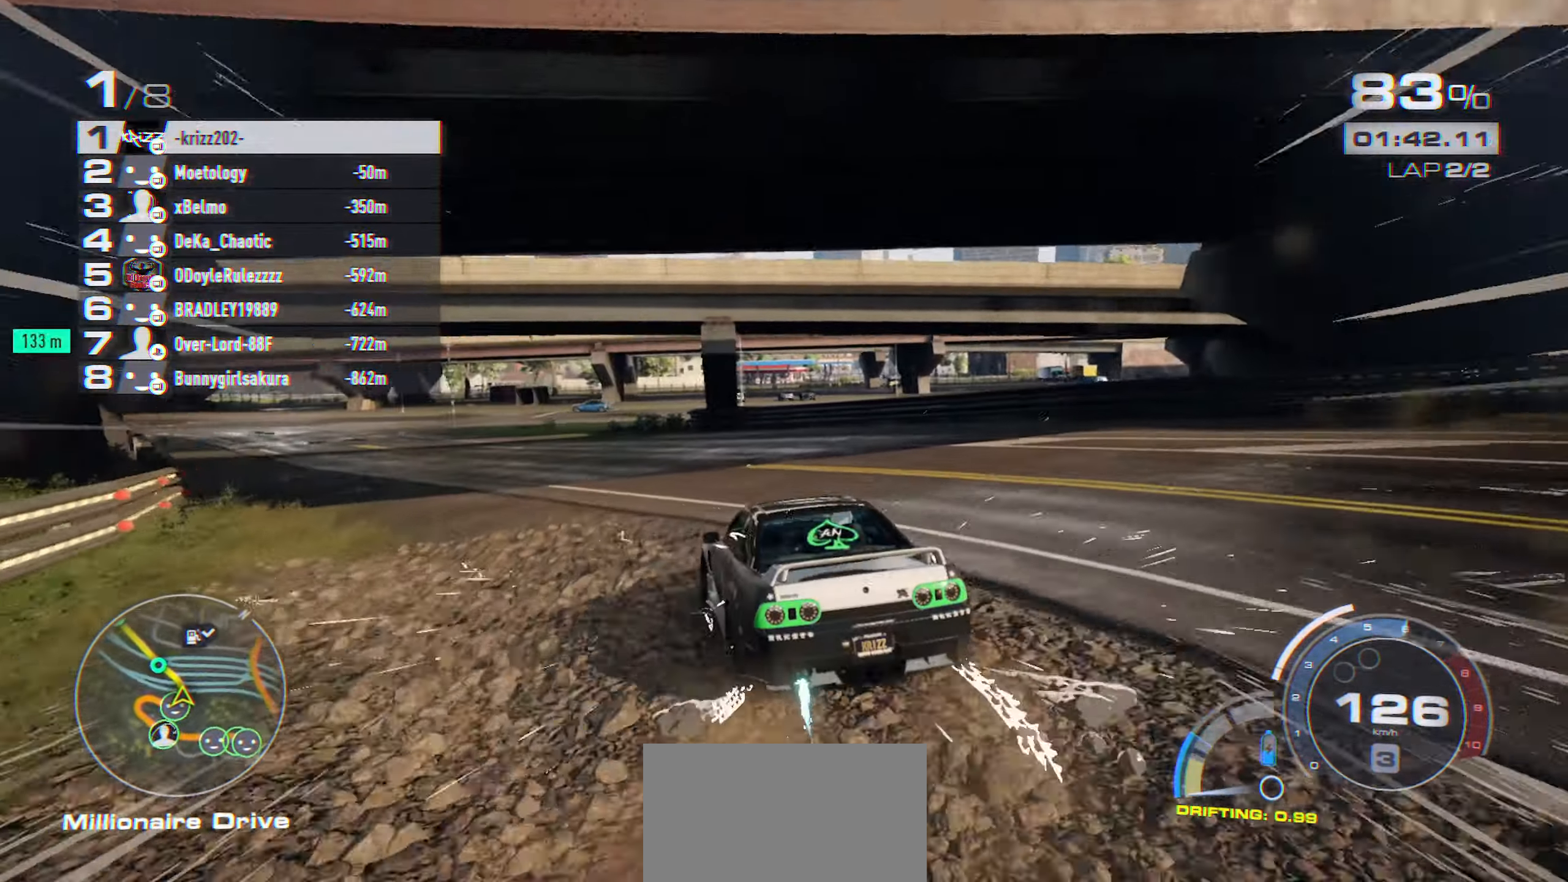
{"buttons": ["A", "R2"], "left_stick": "center", "events": [[66, "left_stick", "center"], [266, "left_stick", "left"], [400, "left_stick", "center"]]}
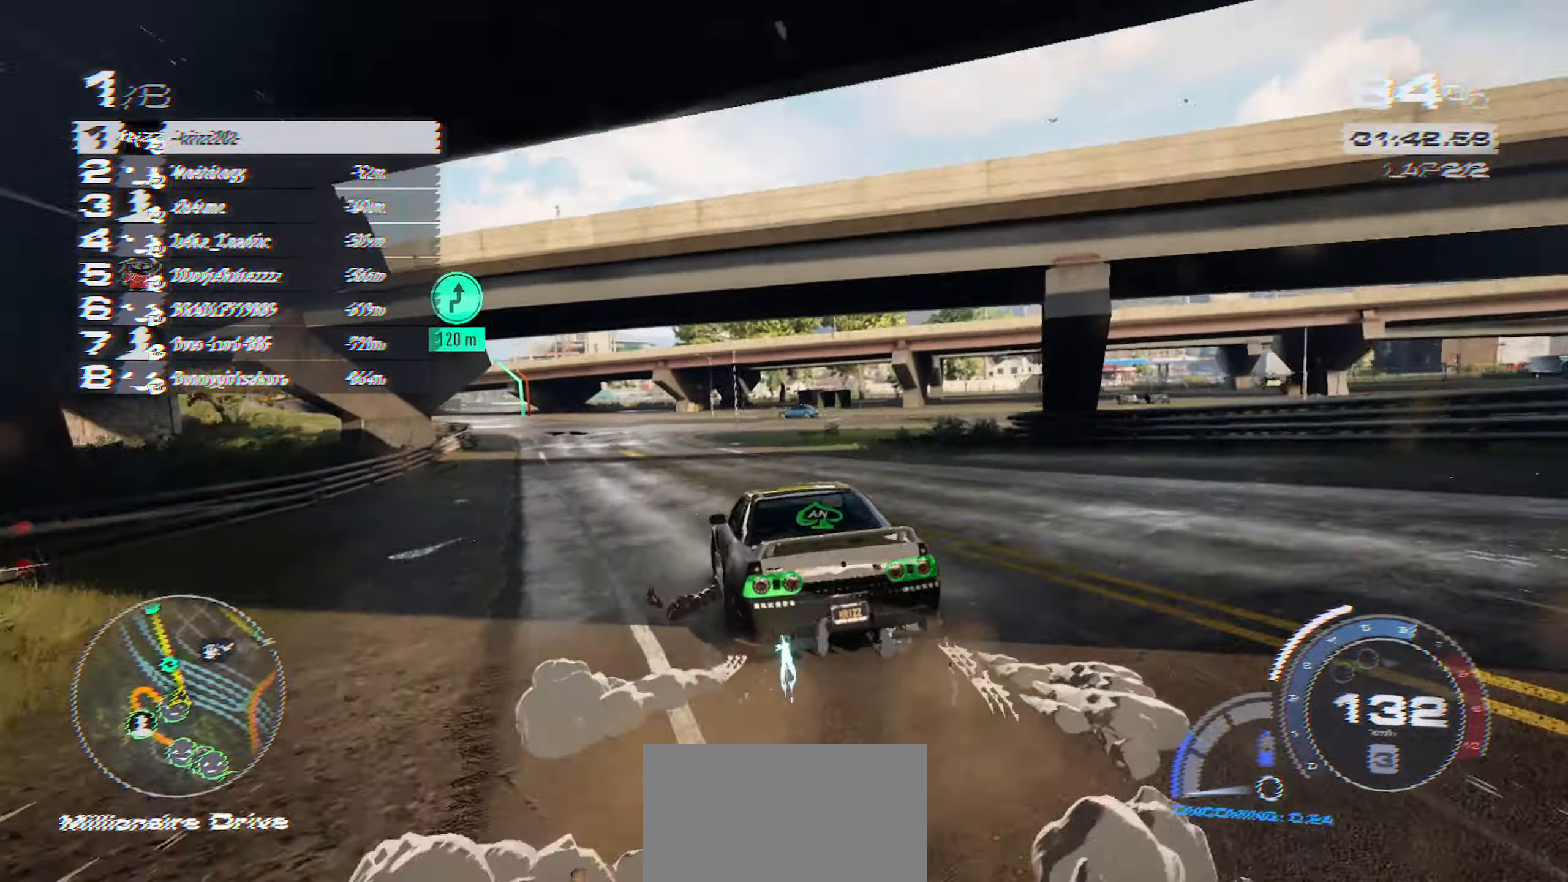
{"buttons": ["A", "R2"], "left_stick": "left", "events": [[150, "left_stick", "left"], [266, "left_stick", "center"], [383, "left_stick", "left"]]}
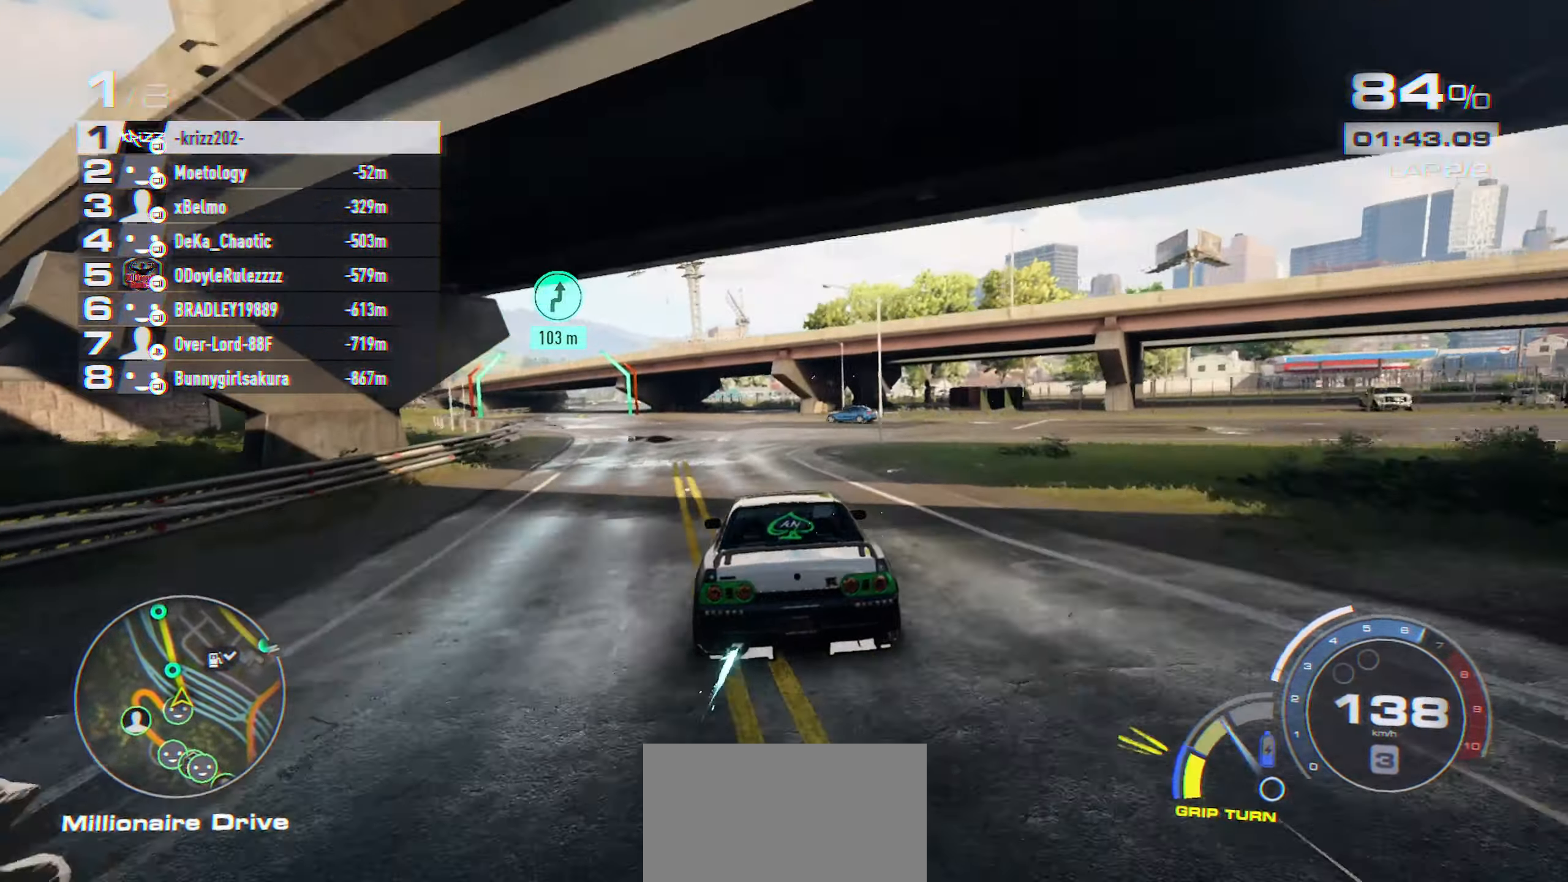
{"buttons": ["A", "R2"], "left_stick": "left", "events": [[83, "left_stick", "center"], [183, "left_stick", "left"]]}
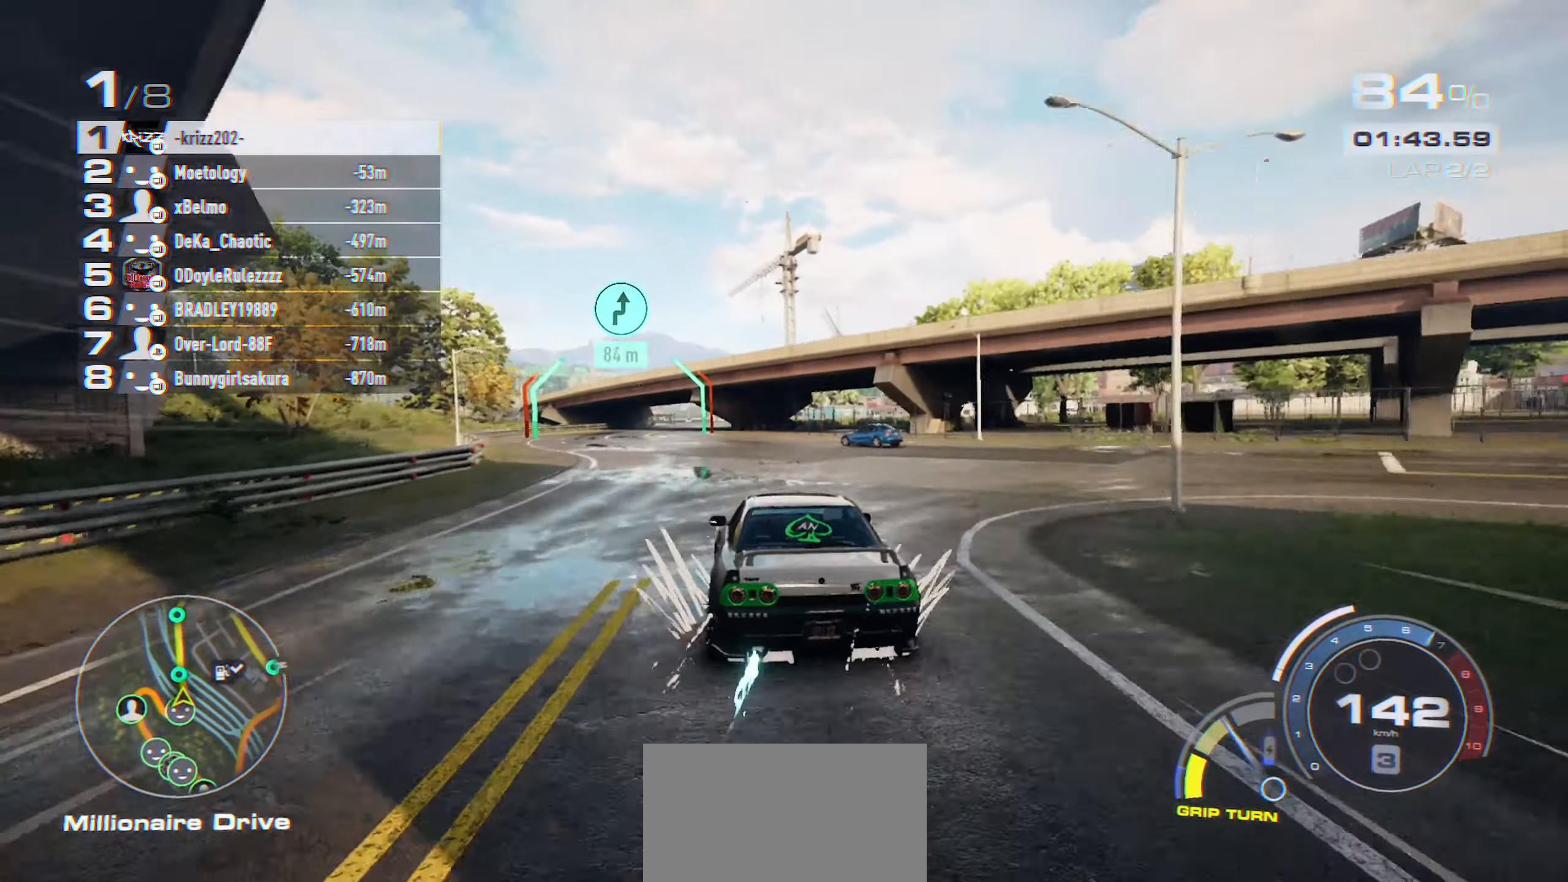
{"buttons": ["A", "R2"], "left_stick": "center", "events": [[50, "left_stick", "center"]]}
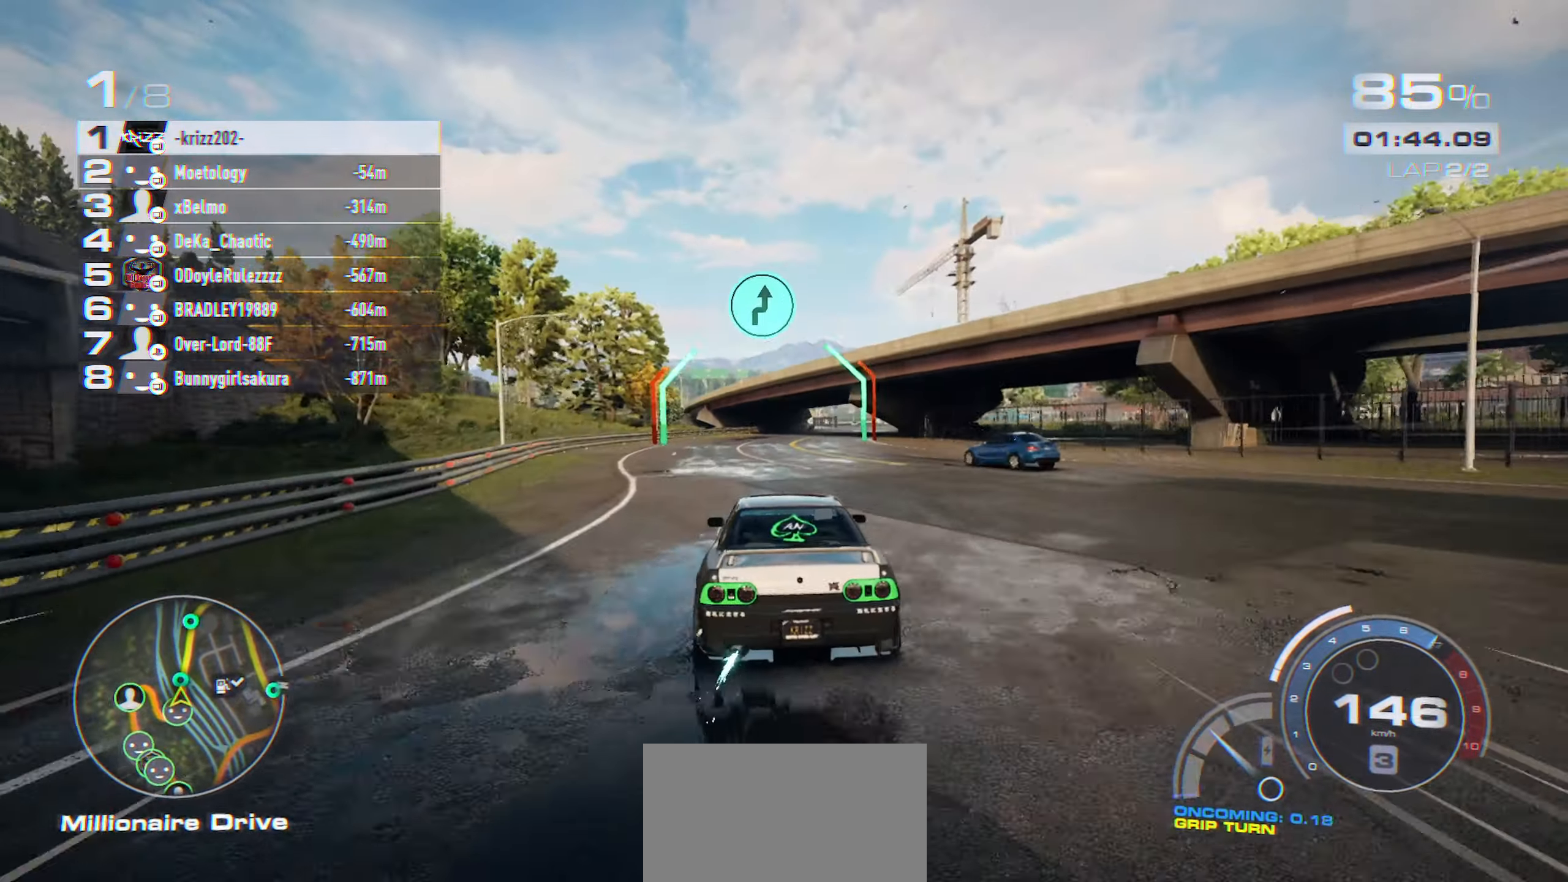
{"buttons": ["A", "R2"], "left_stick": "center", "events": [[33, "A", "up"], [100, "A", "down"], [317, "left_stick", "right"], [433, "left_stick", "center"]]}
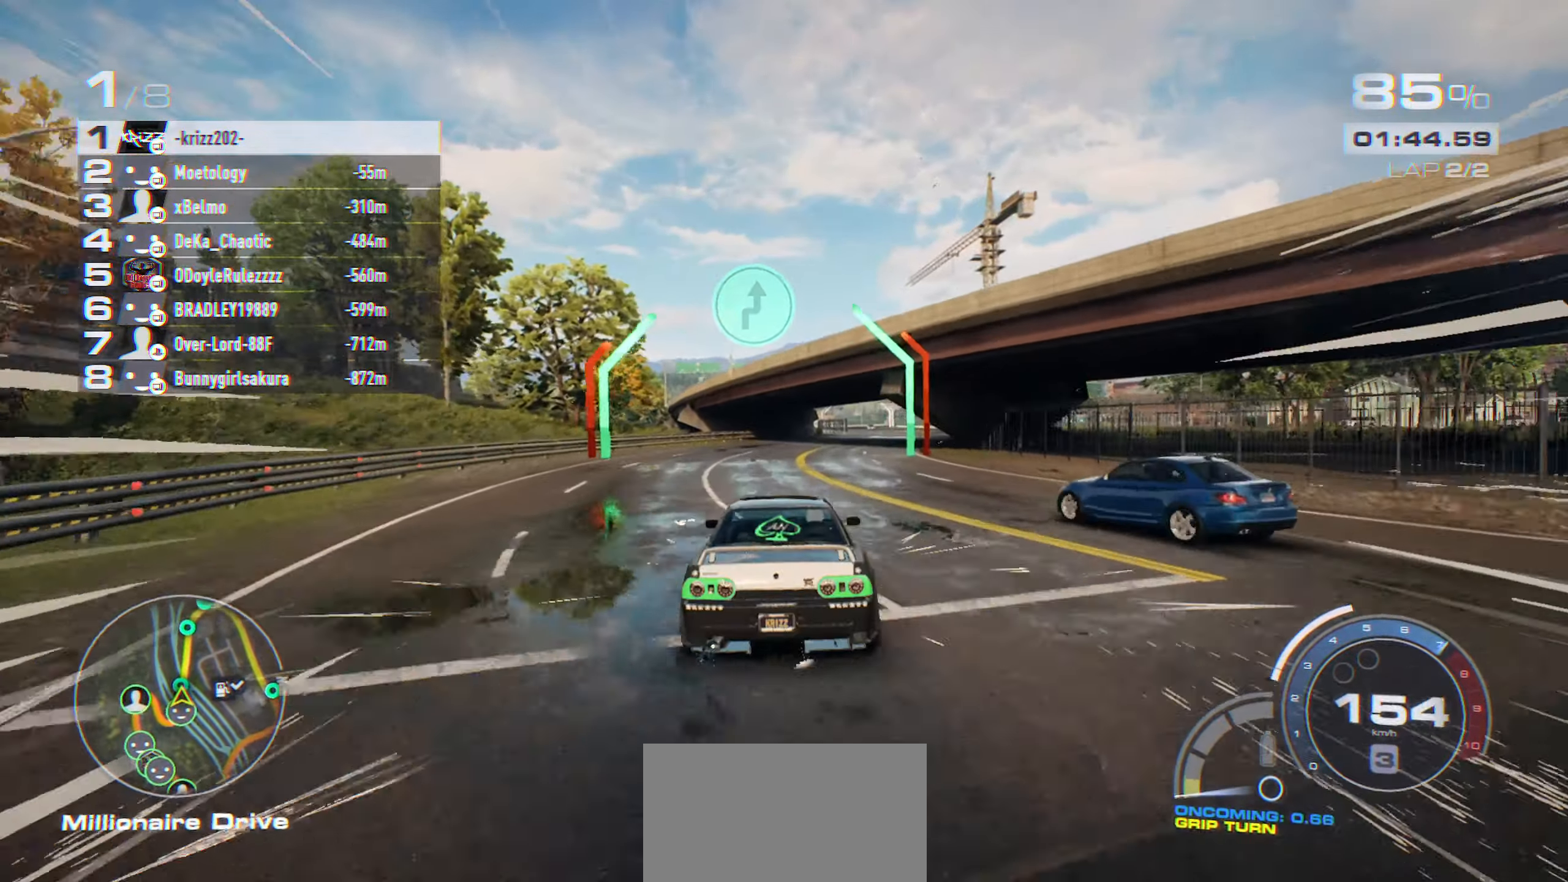
{"buttons": ["A", "R2"], "left_stick": "center", "events": [[183, "left_stick", "right"], [383, "left_stick", "center"]]}
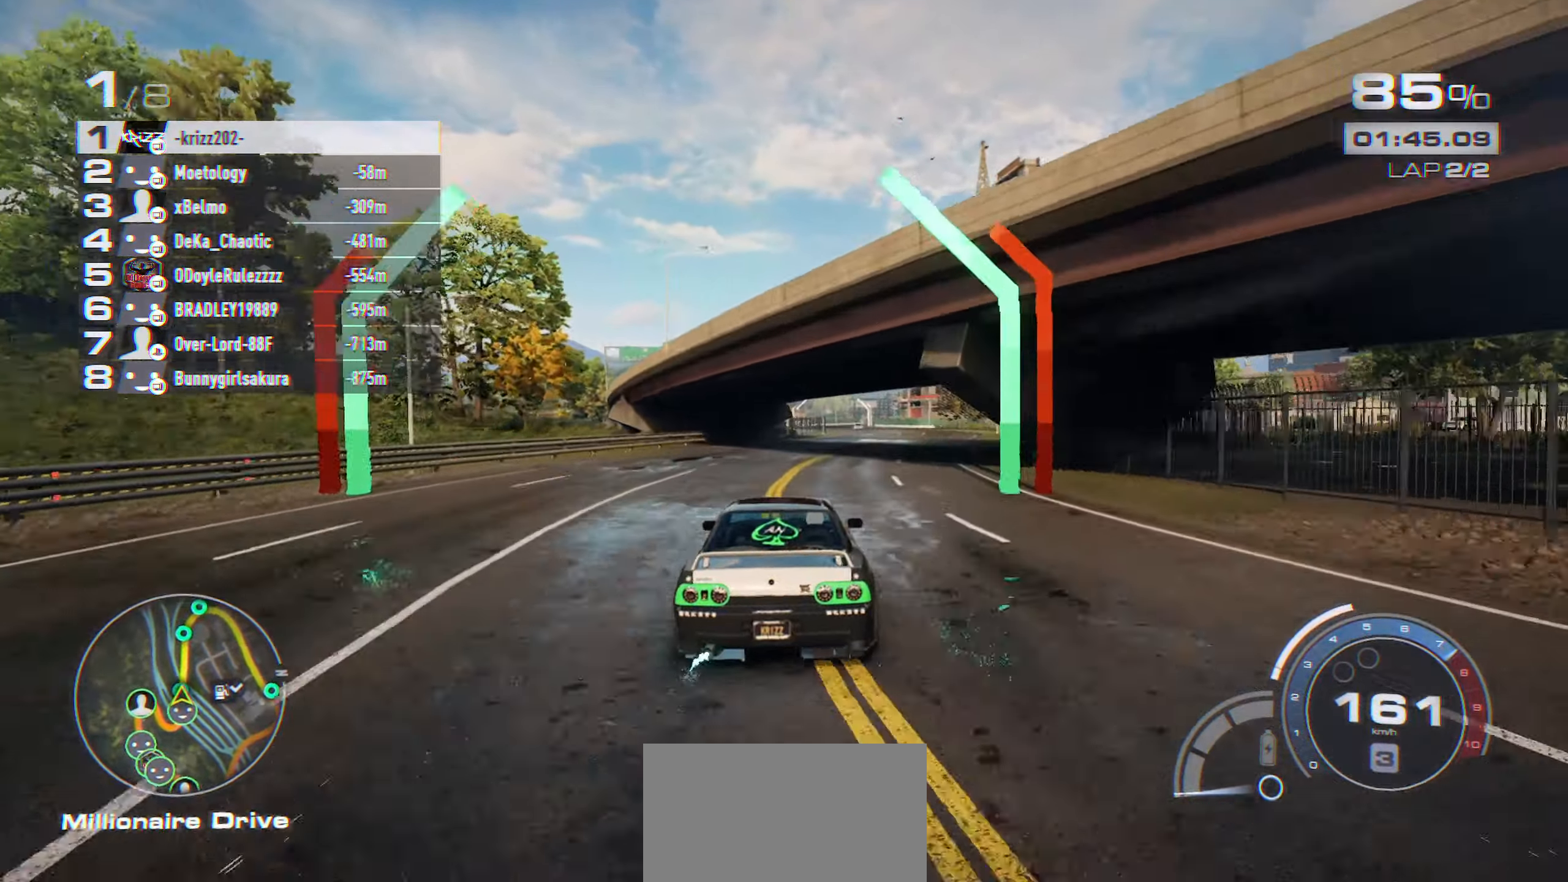
{"buttons": ["R2"], "left_stick": "right", "events": [[50, "left_stick", "right"], [133, "left_stick", "center"], [167, "A", "up"], [400, "left_stick", "right"]]}
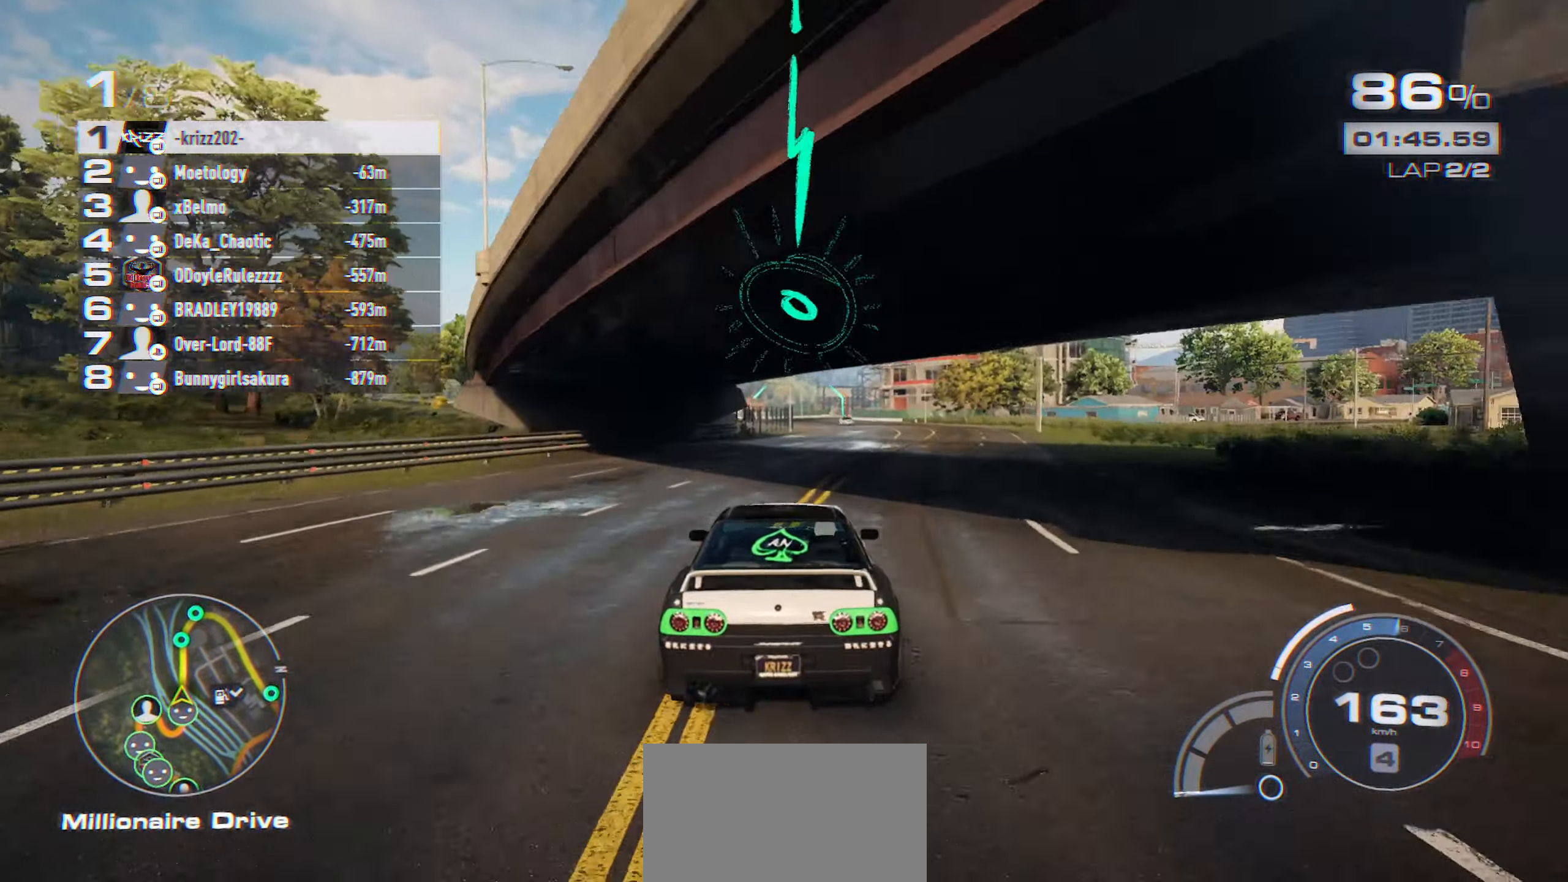
{"buttons": ["R2"], "left_stick": "center", "events": [[50, "left_stick", "center"], [233, "left_stick", "right"], [317, "left_stick", "center"]]}
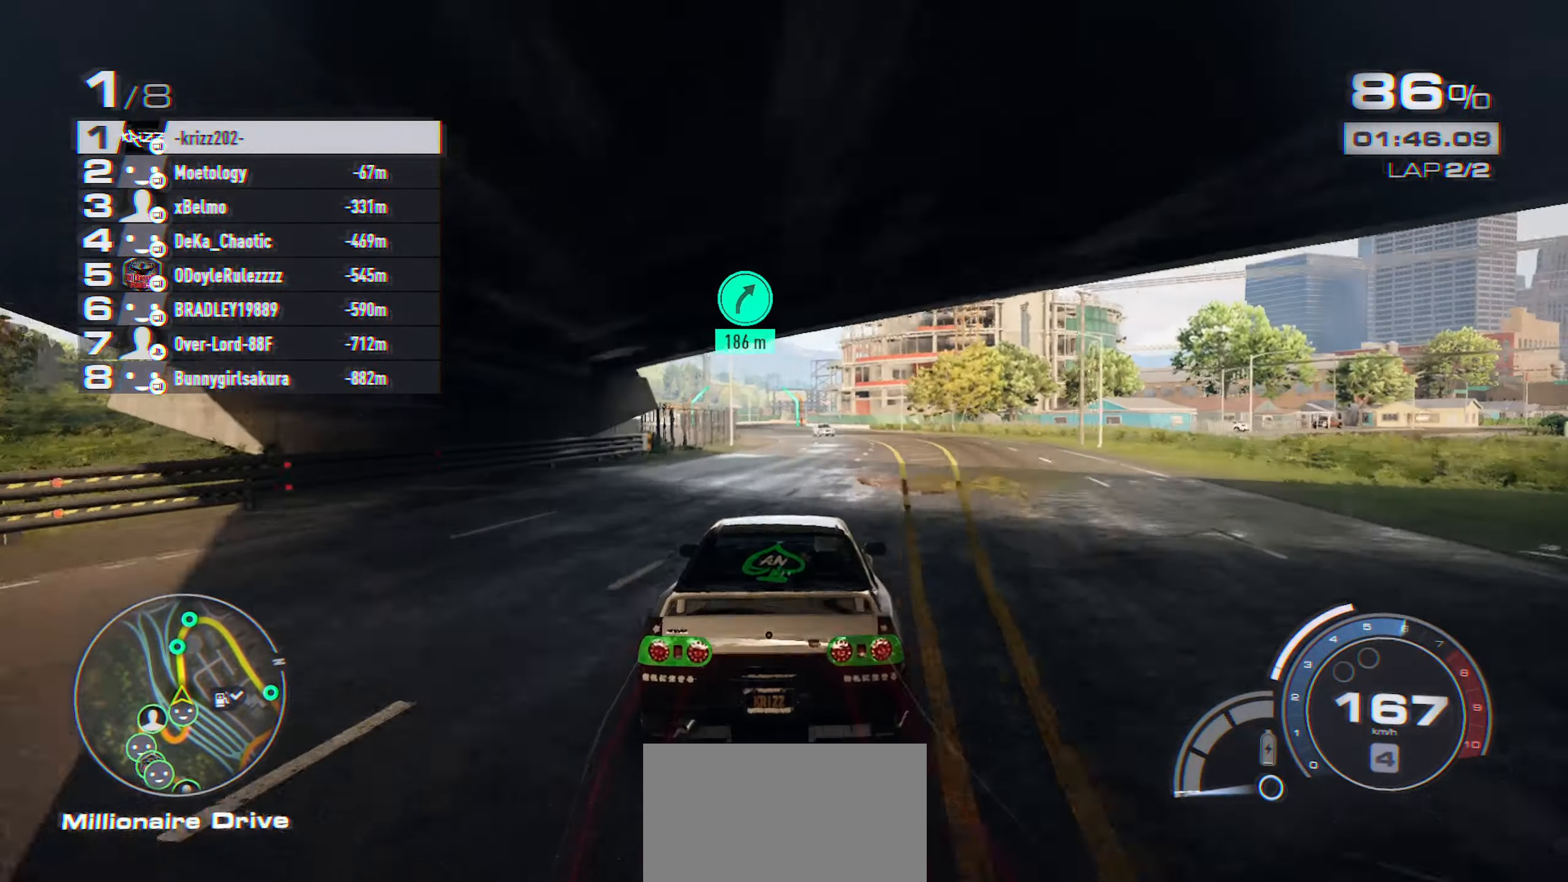
{"buttons": ["R2"], "left_stick": "left", "events": [[150, "left_stick", "left"], [250, "left_stick", "center"], [417, "left_stick", "left"]]}
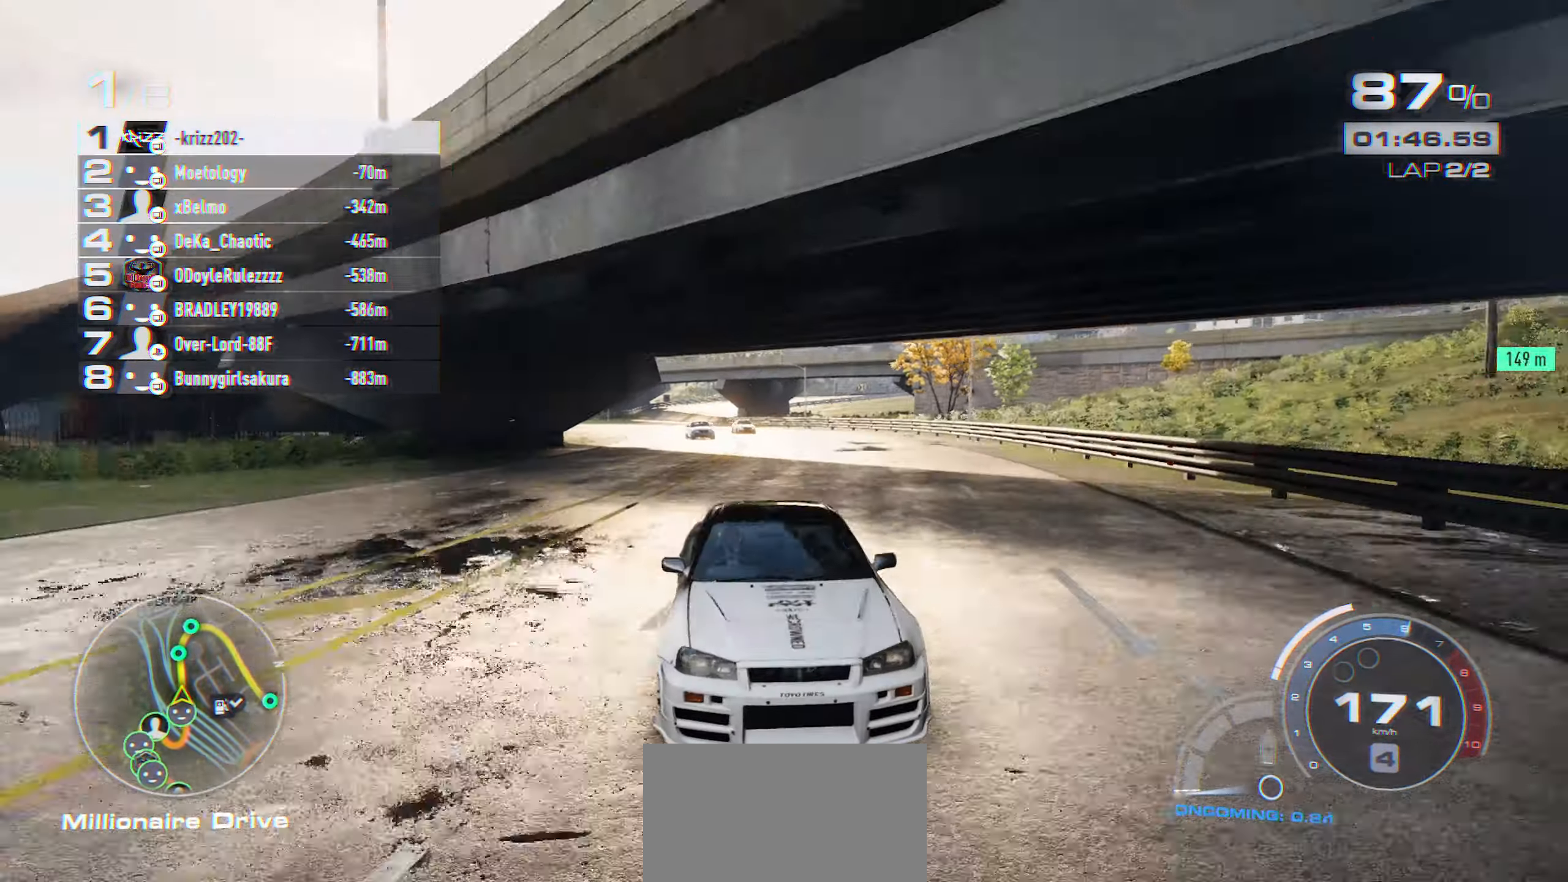
{"buttons": ["R2"], "left_stick": "left", "events": [[50, "left_stick", "center"], [150, "left_stick", "left"], [300, "left_stick", "center"], [450, "left_stick", "left"]]}
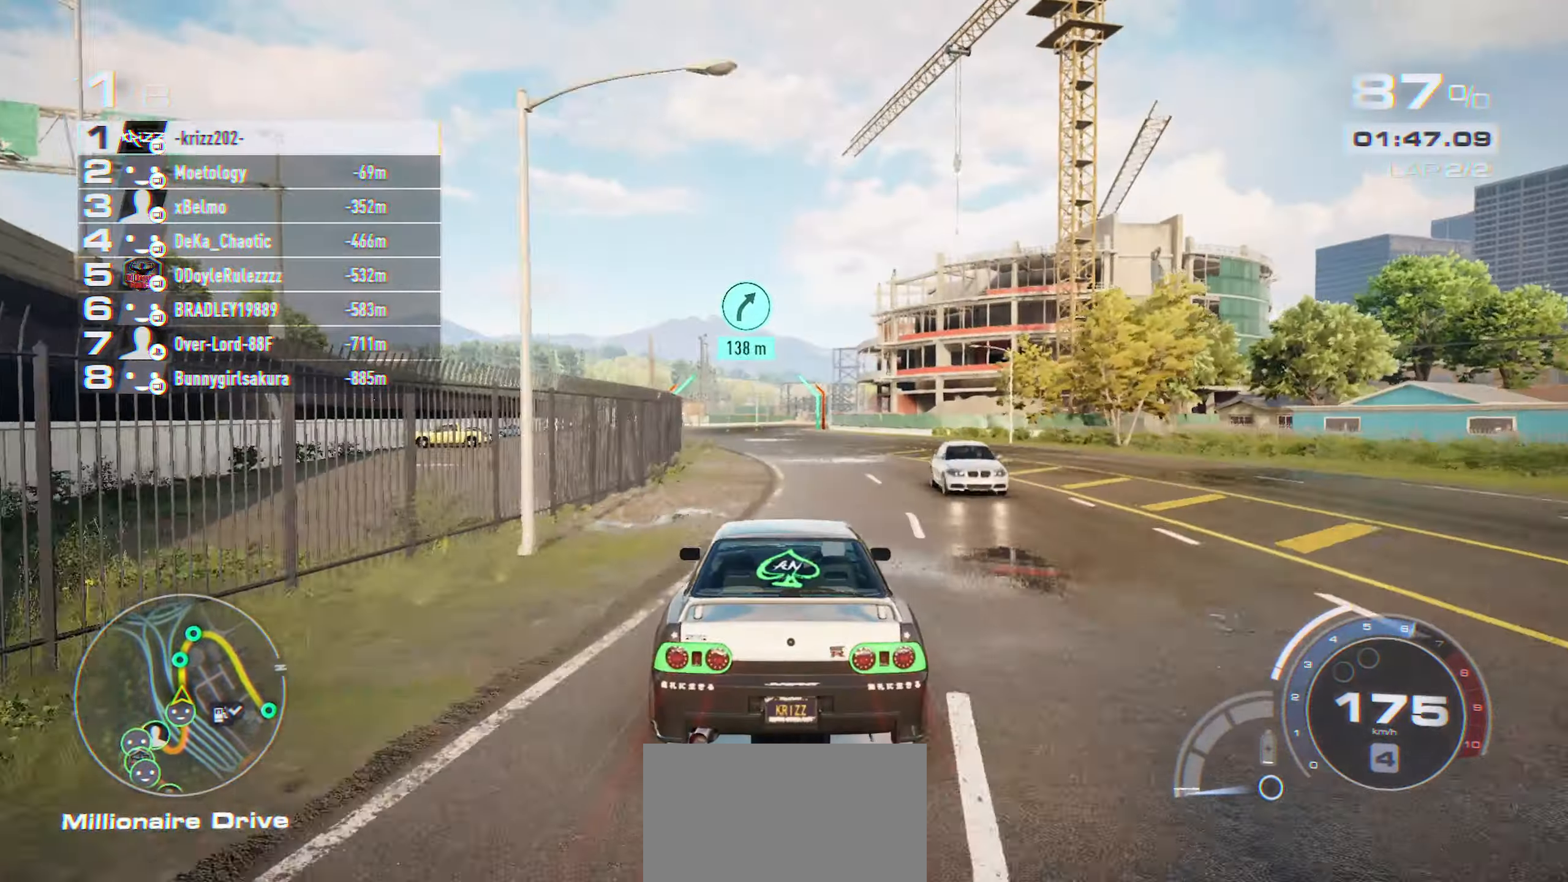
{"buttons": ["R2"], "left_stick": "left", "events": [[67, "left_stick", "center"], [200, "left_stick", "left"], [383, "left_stick", "center"], [483, "left_stick", "left"]]}
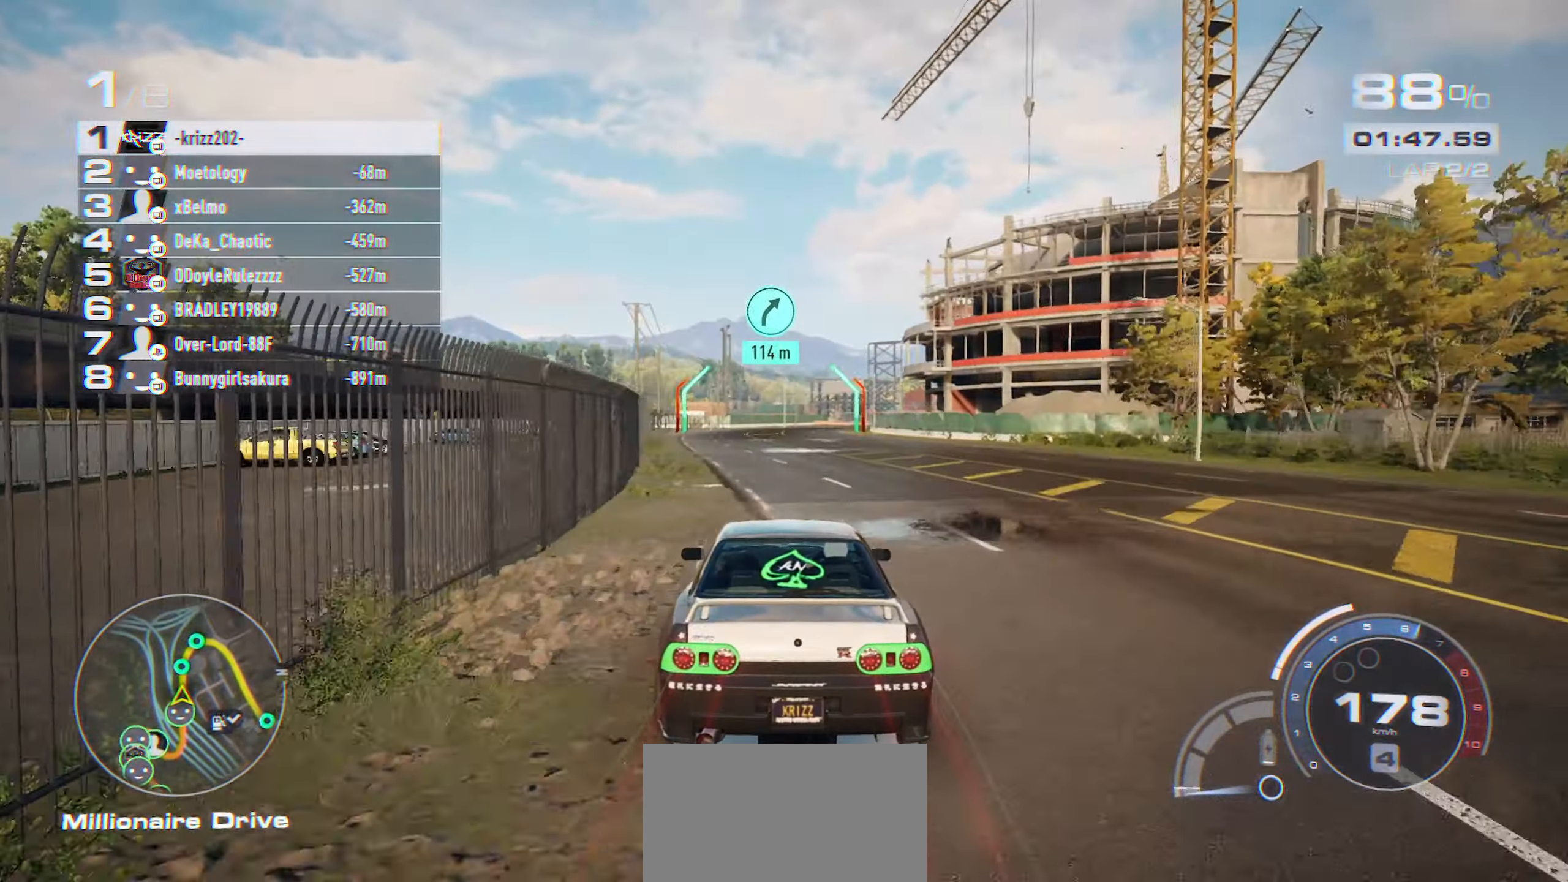
{"buttons": ["R2"], "left_stick": "center", "events": [[117, "left_stick", "center"], [283, "left_stick", "left"], [367, "left_stick", "center"]]}
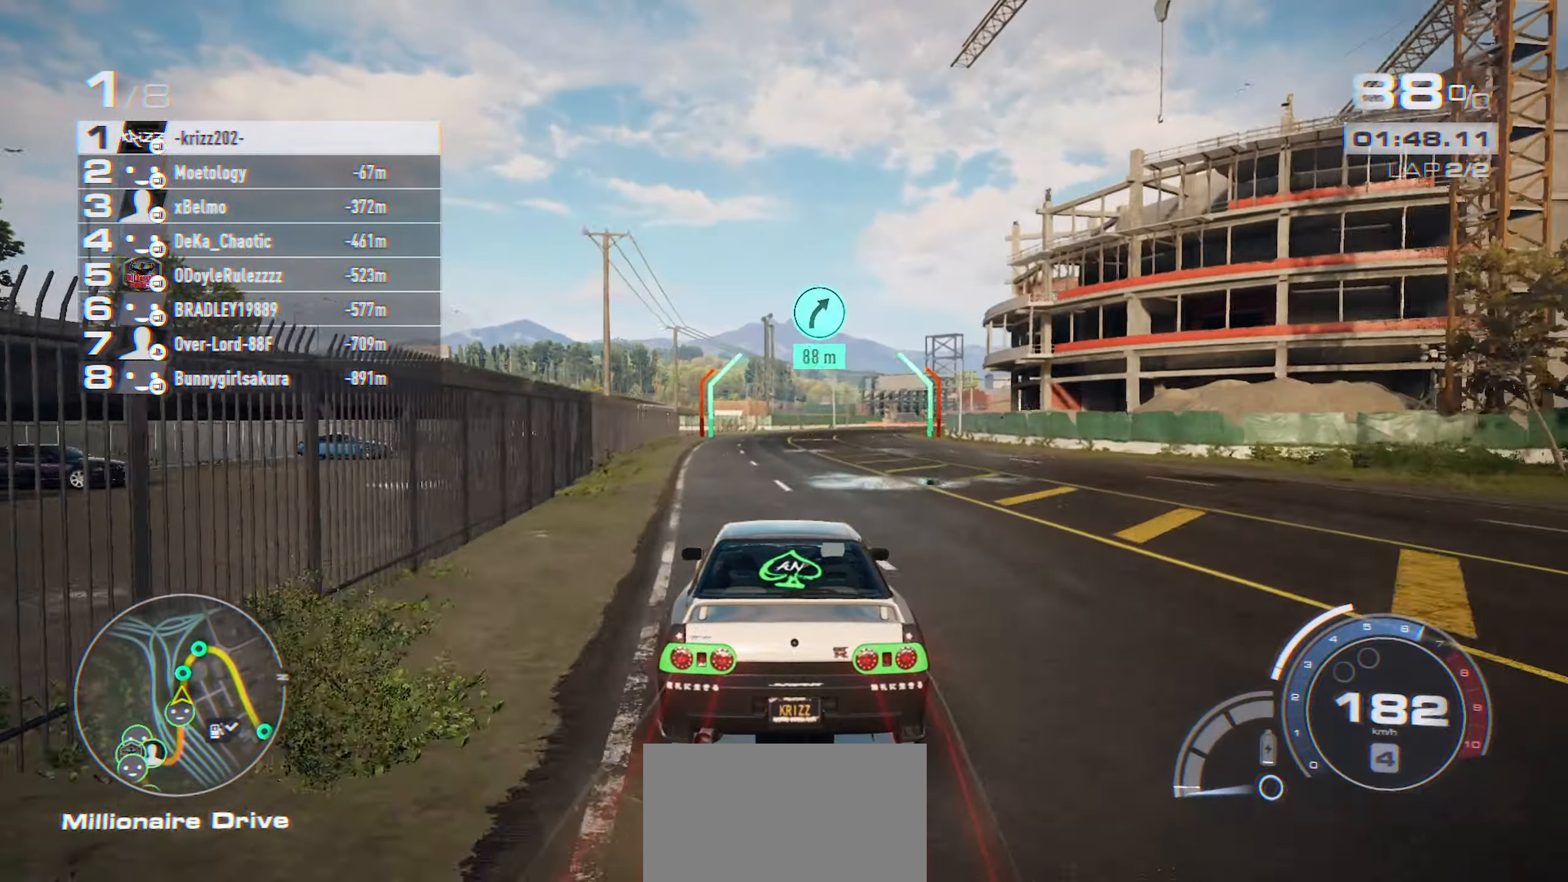
{"buttons": ["R2"], "left_stick": "center", "events": []}
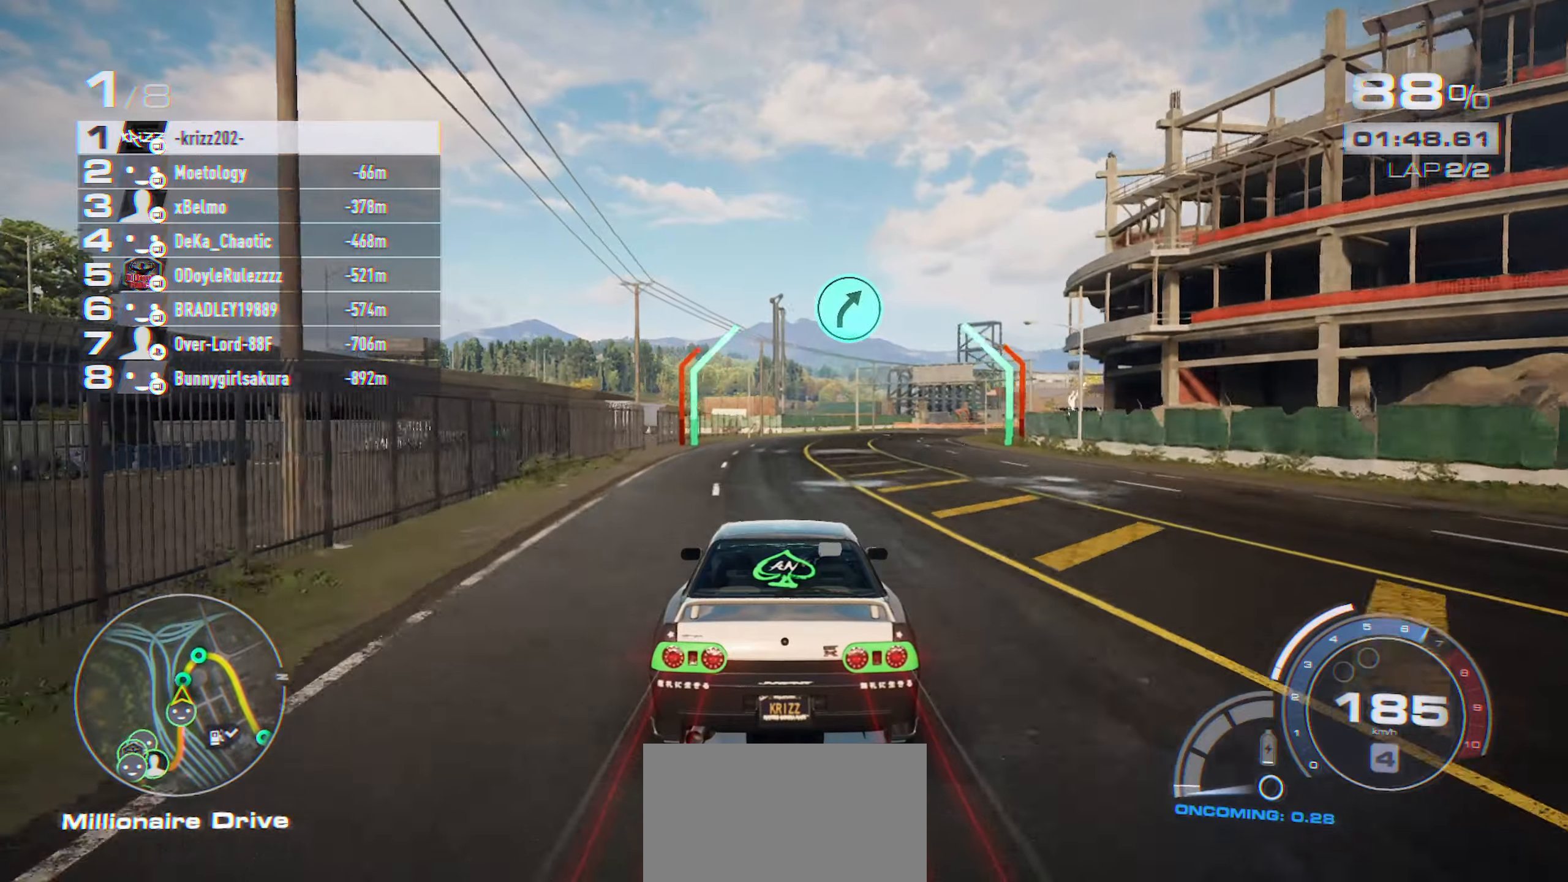
{"buttons": ["R2"], "left_stick": "right", "events": [[250, "left_stick", "right"]]}
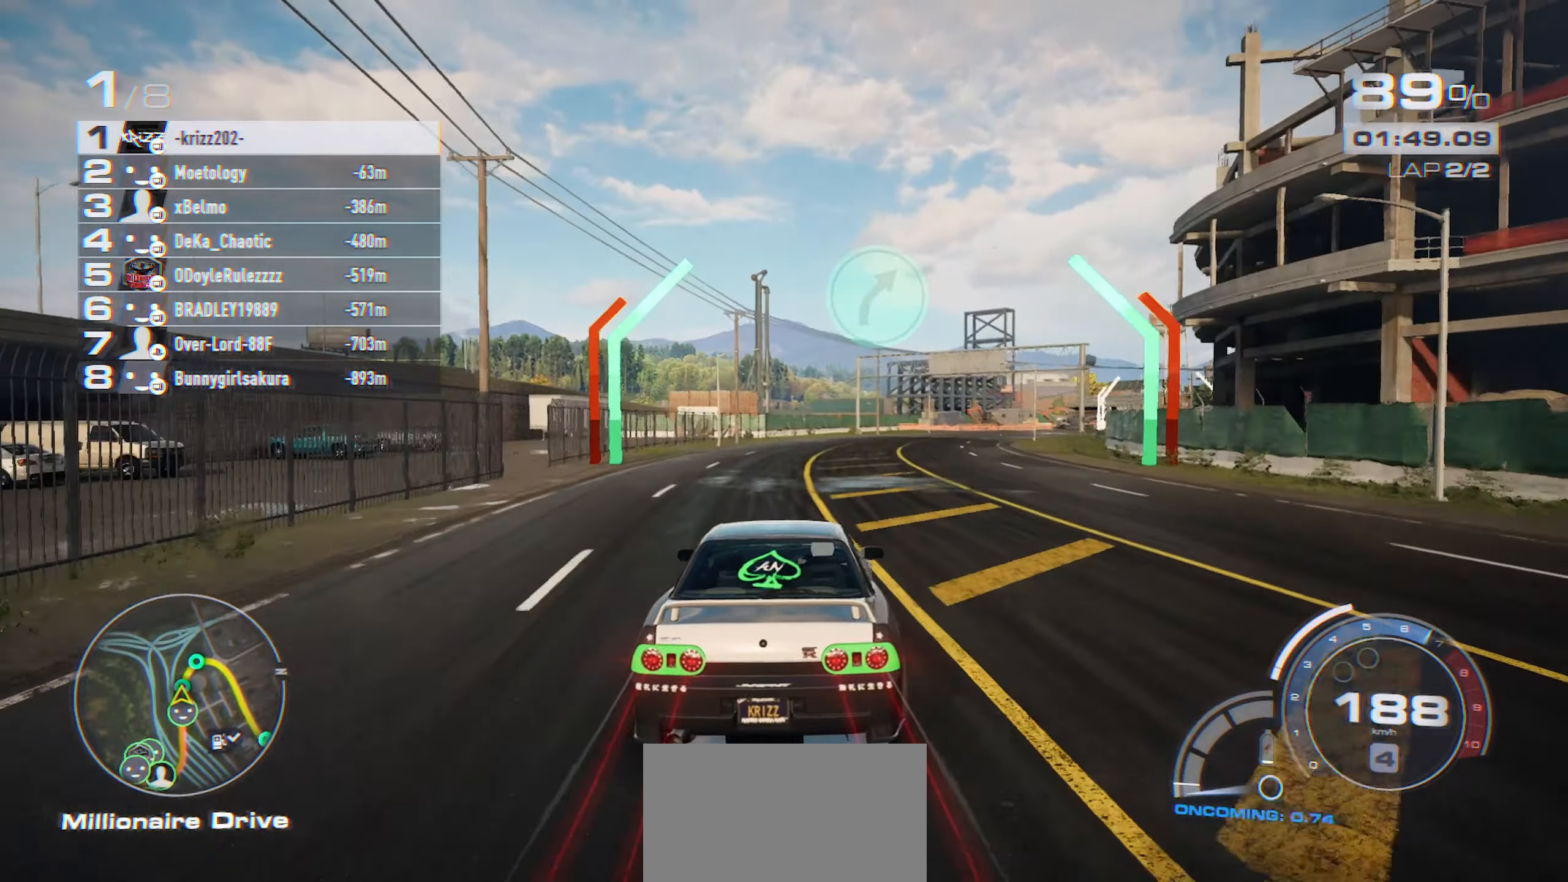
{"buttons": ["R2"], "left_stick": "right", "events": []}
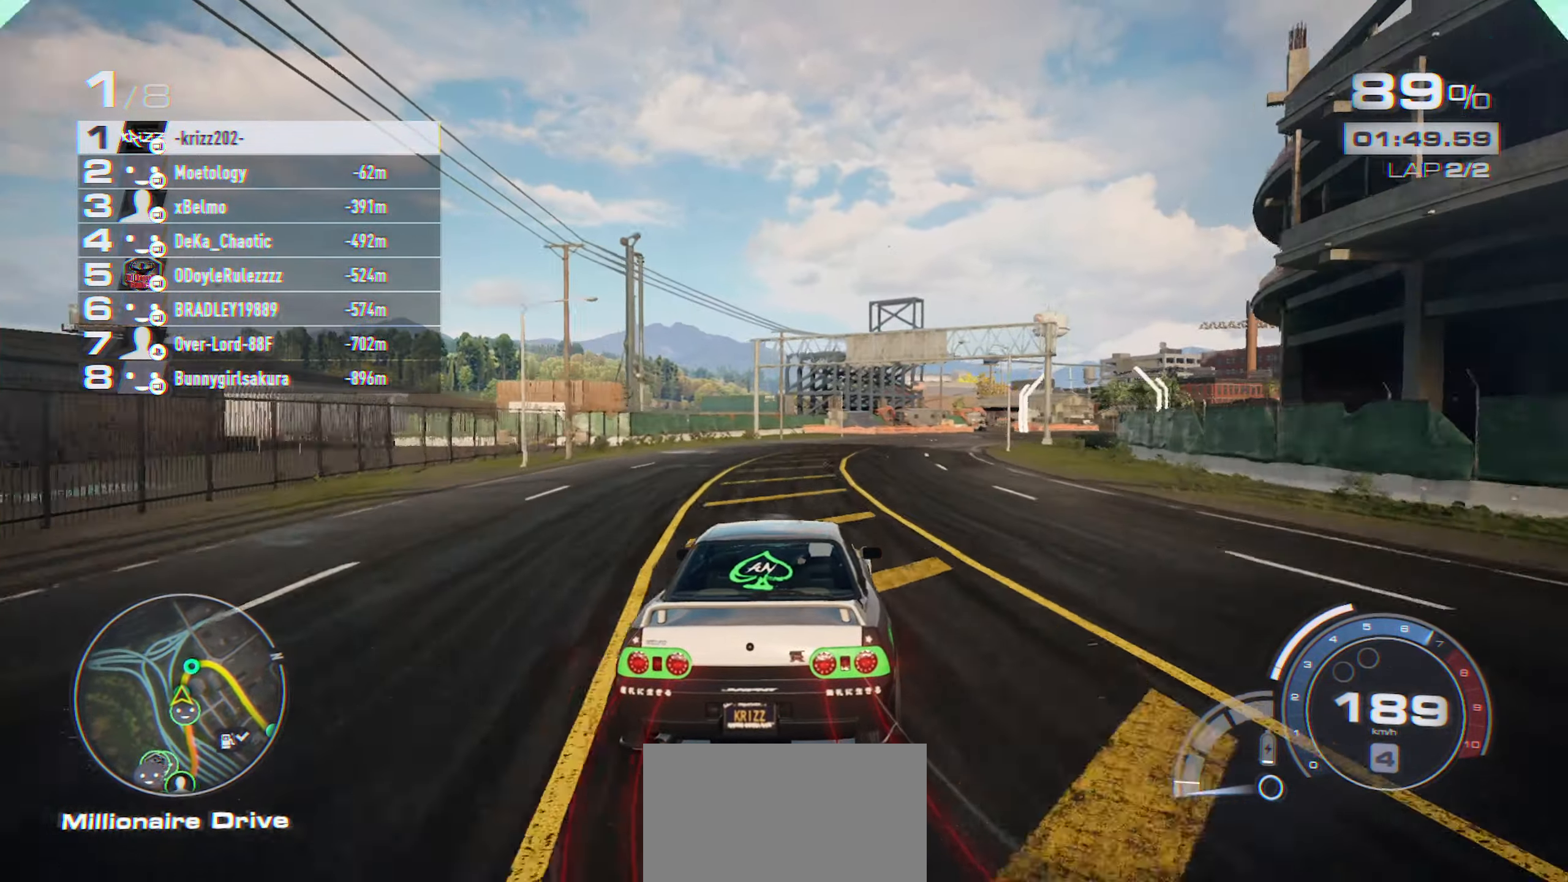
{"buttons": ["R2"], "left_stick": "right", "events": []}
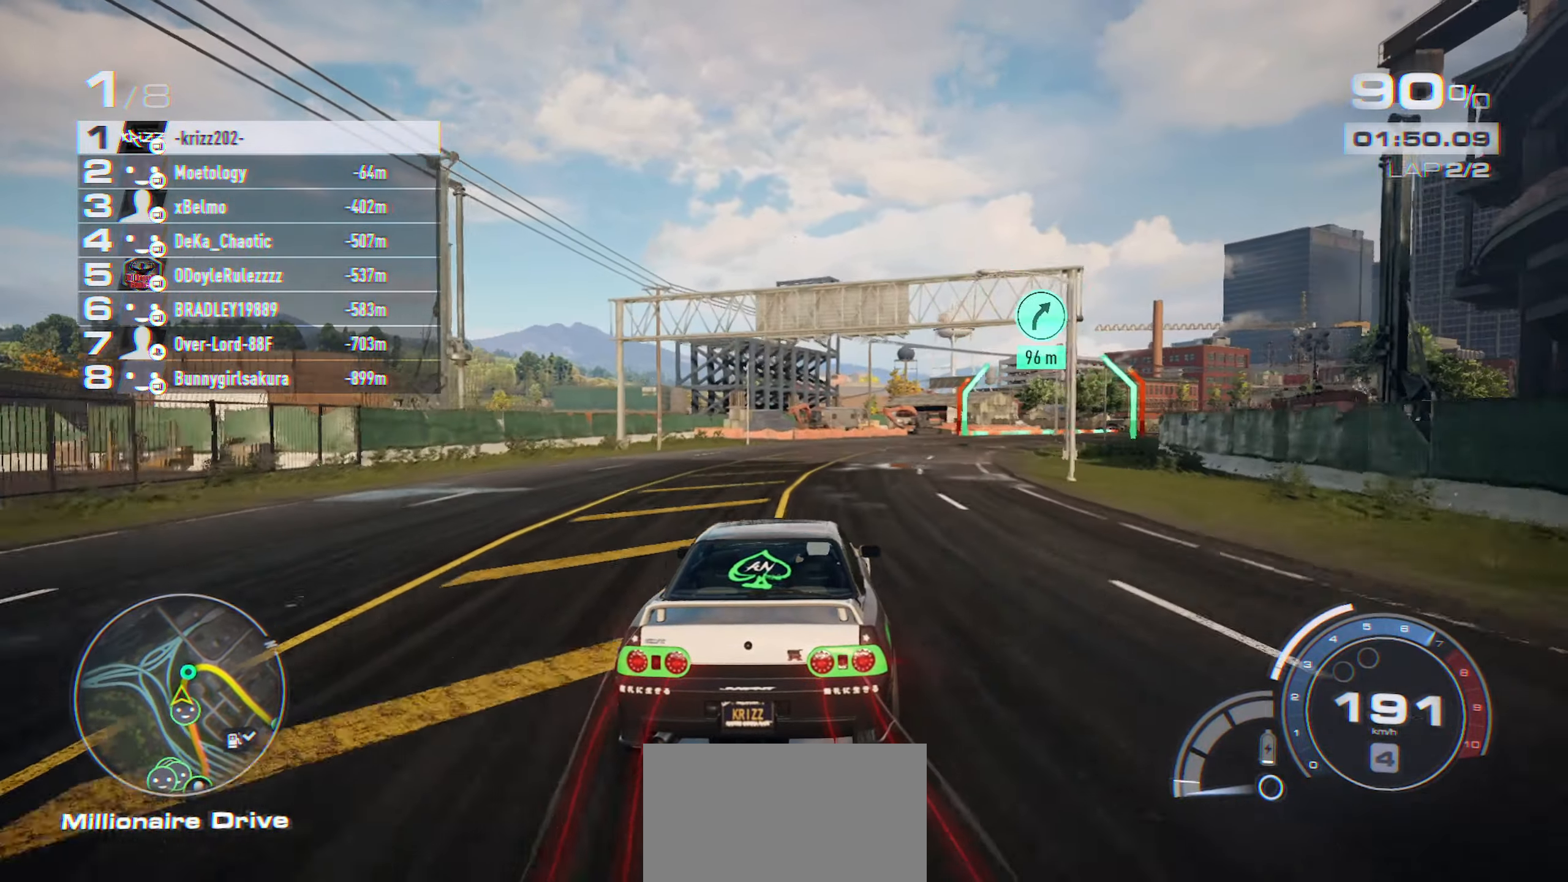
{"buttons": ["R2"], "left_stick": "right", "events": []}
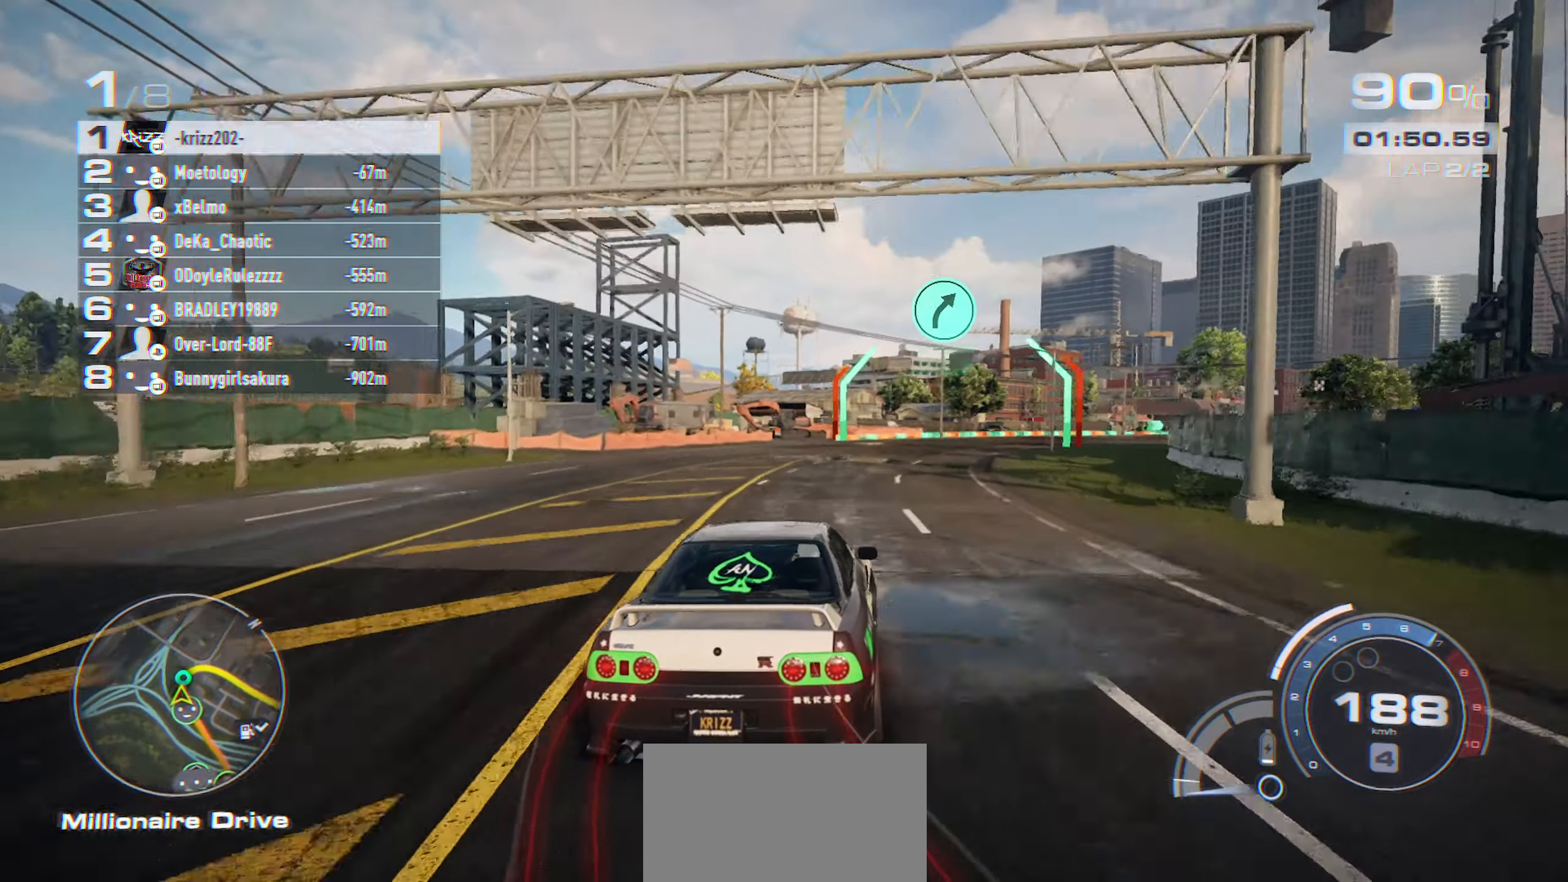
{"buttons": ["R2"], "left_stick": "right", "events": []}
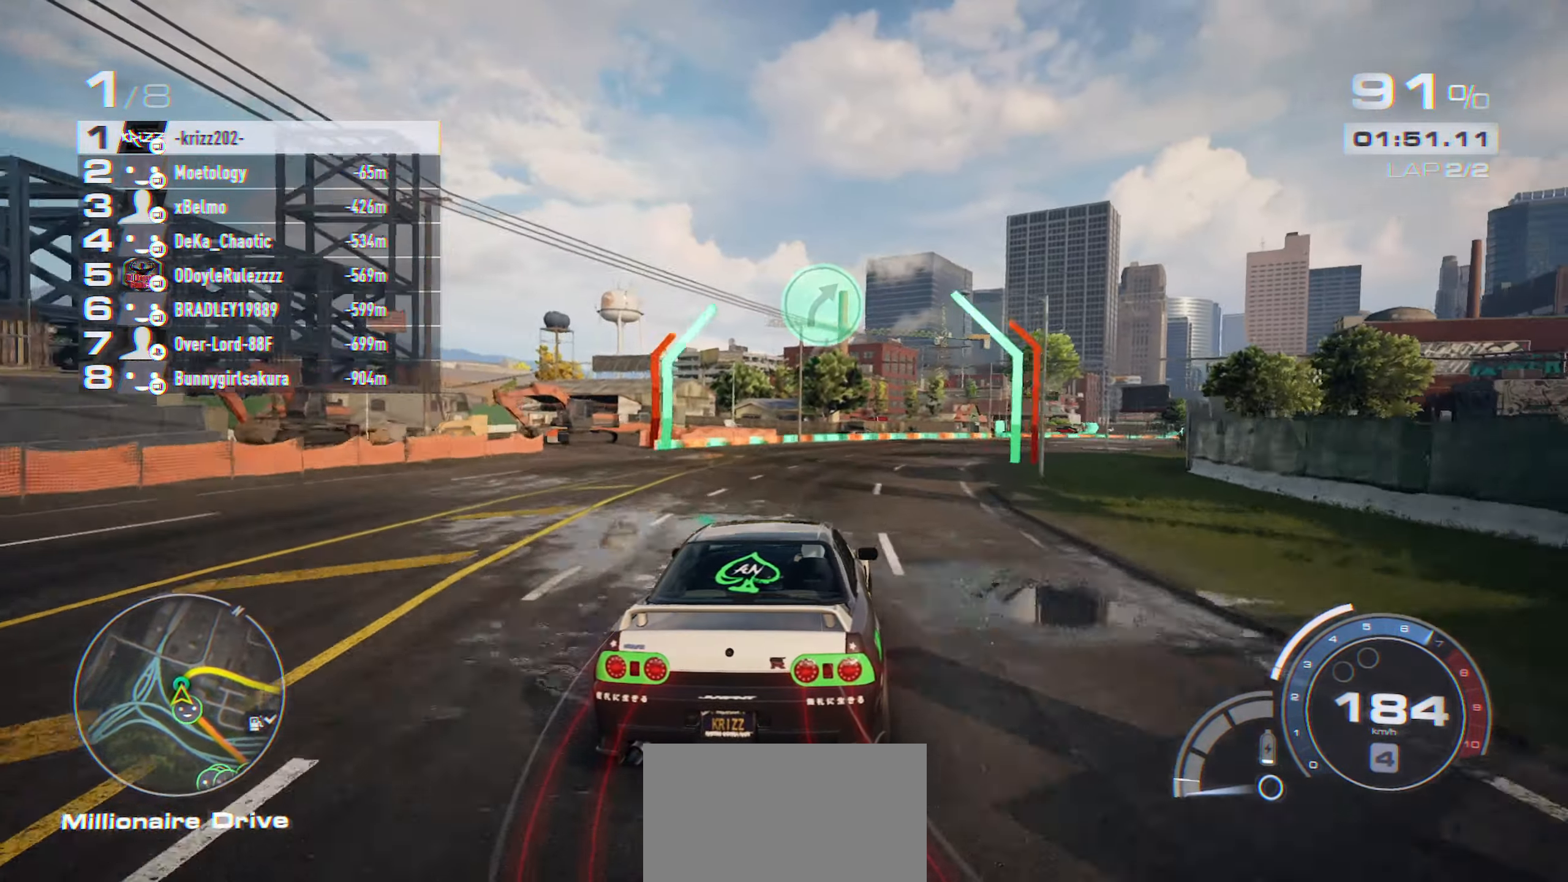
{"buttons": ["R2"], "left_stick": "right", "events": []}
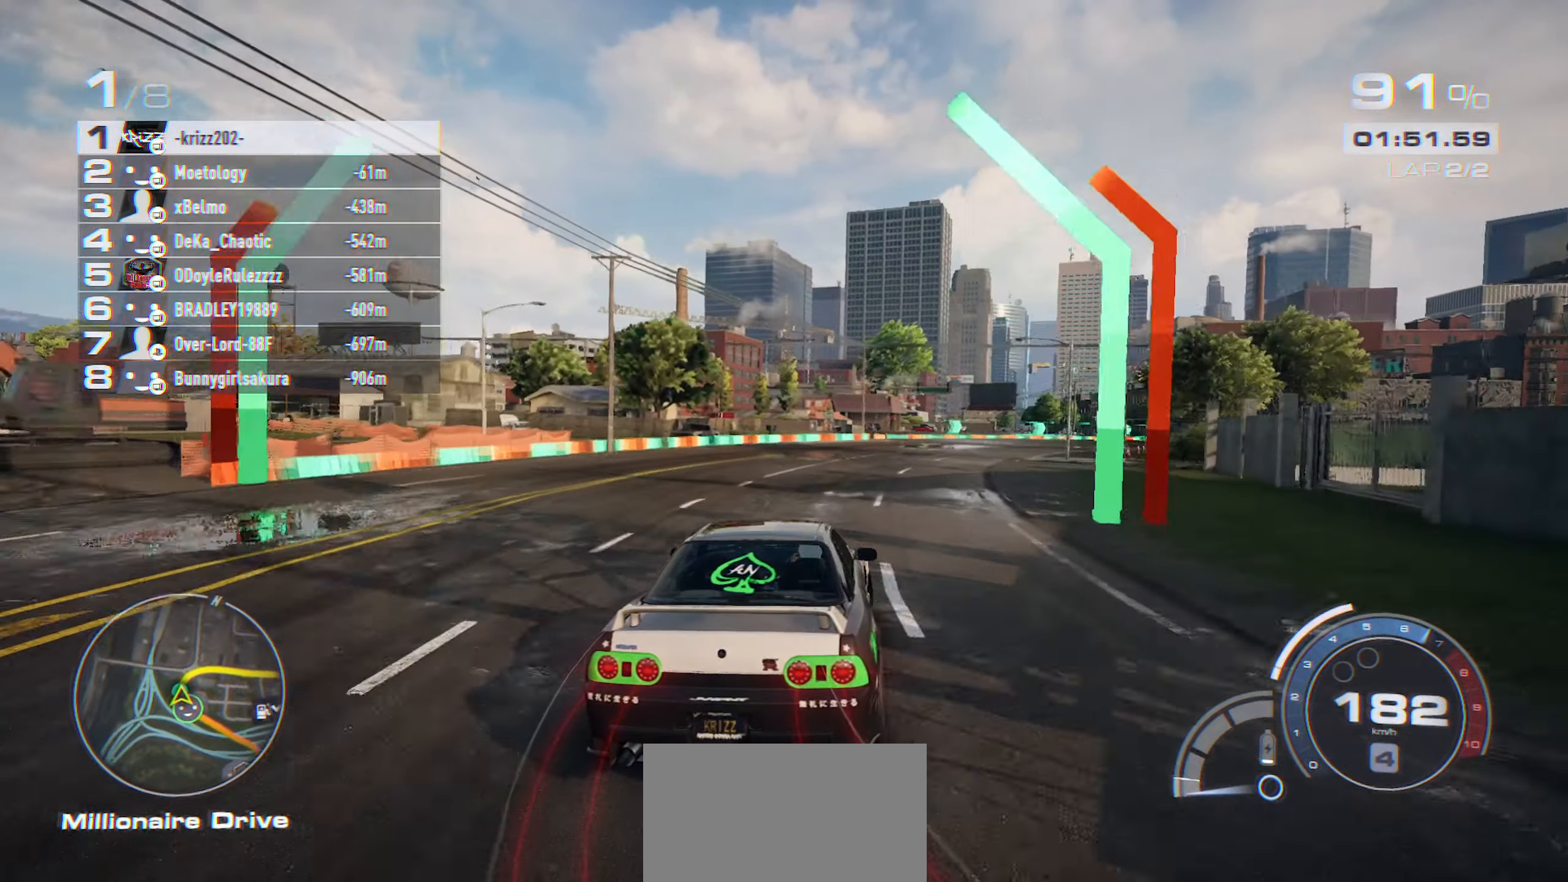
{"buttons": ["R2"], "left_stick": "right", "events": []}
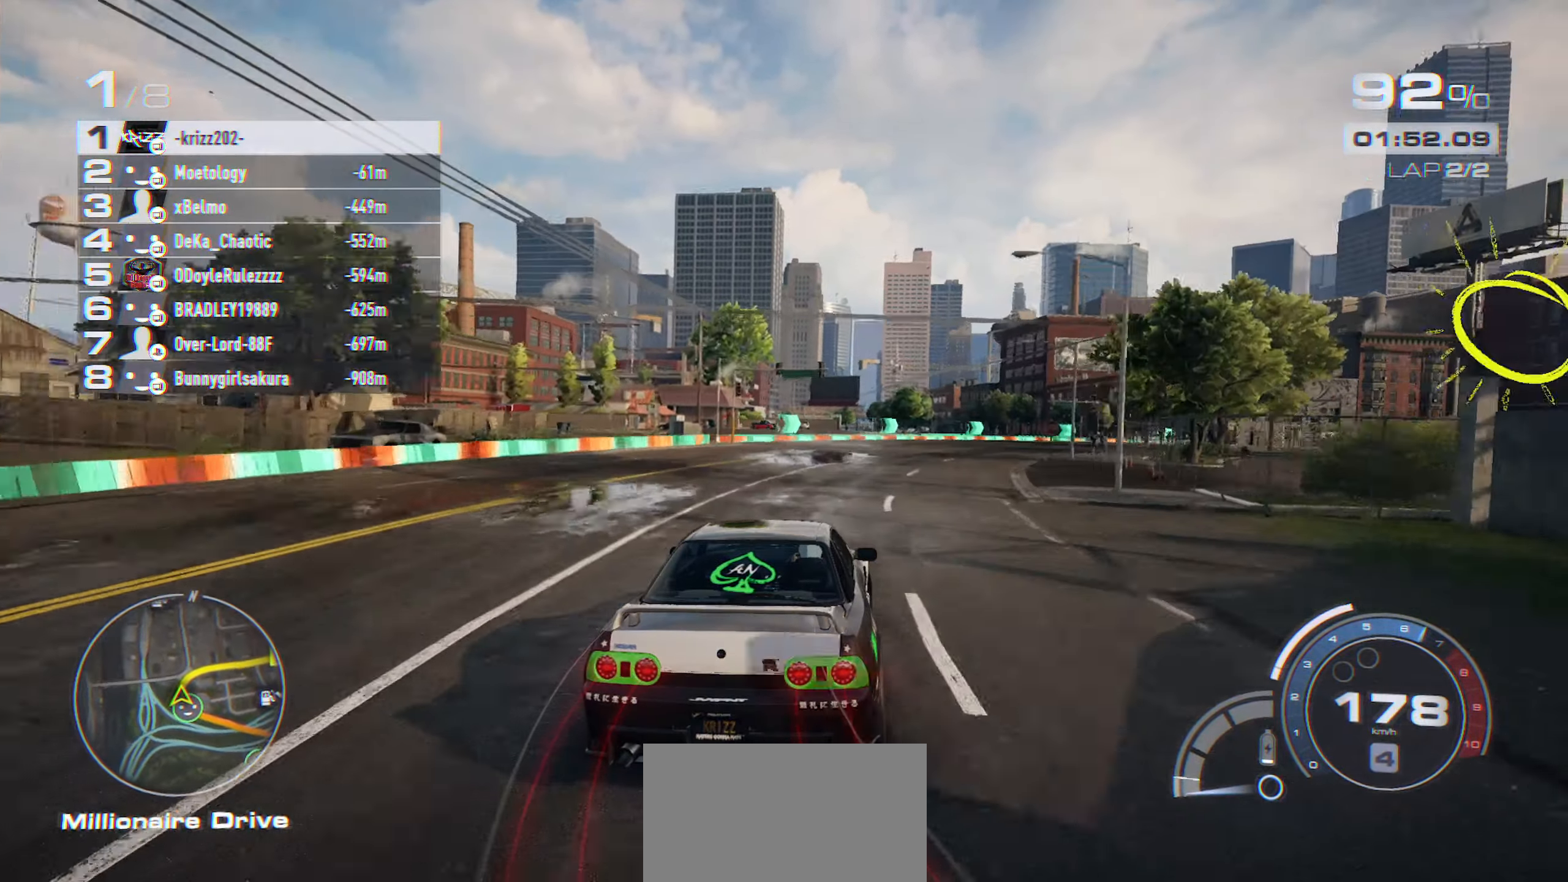
{"buttons": ["R2"], "left_stick": "right", "events": []}
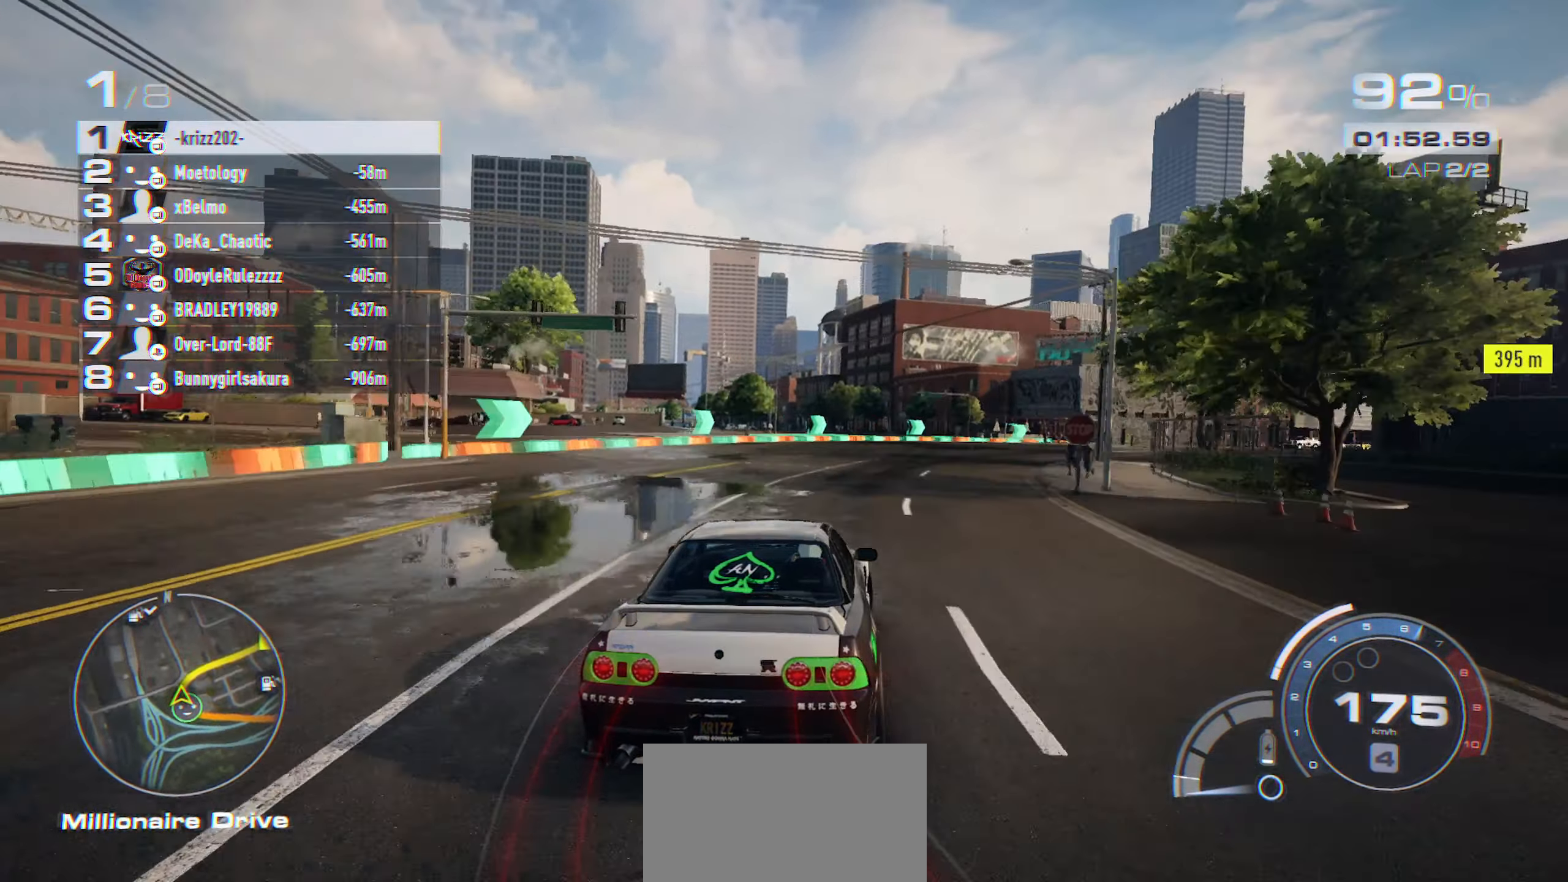
{"buttons": ["R2"], "left_stick": "right", "events": []}
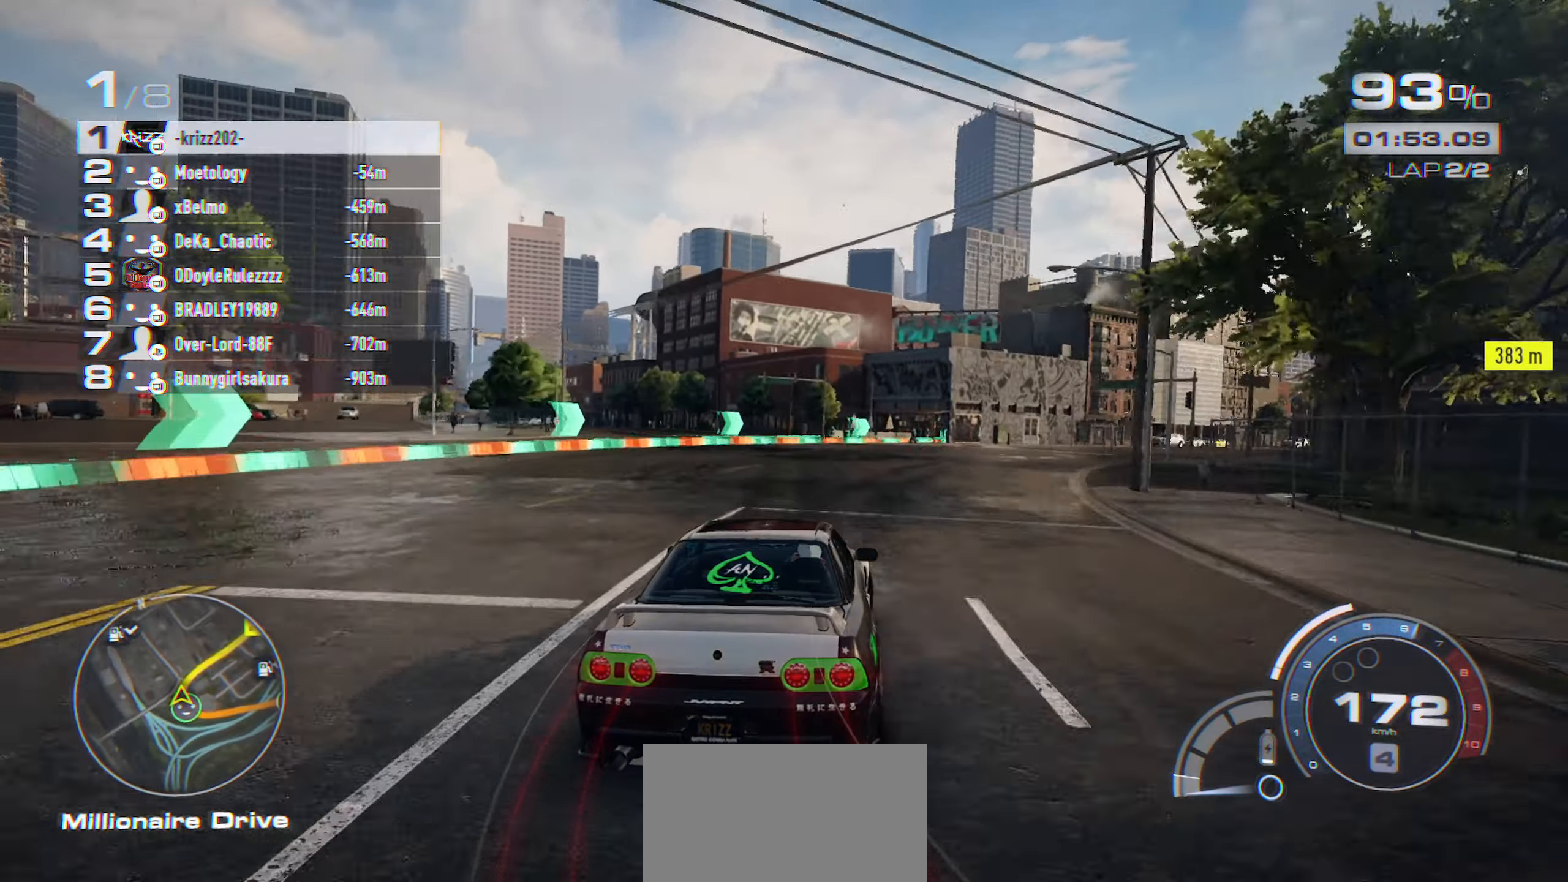
{"buttons": ["R2"], "left_stick": "right", "events": []}